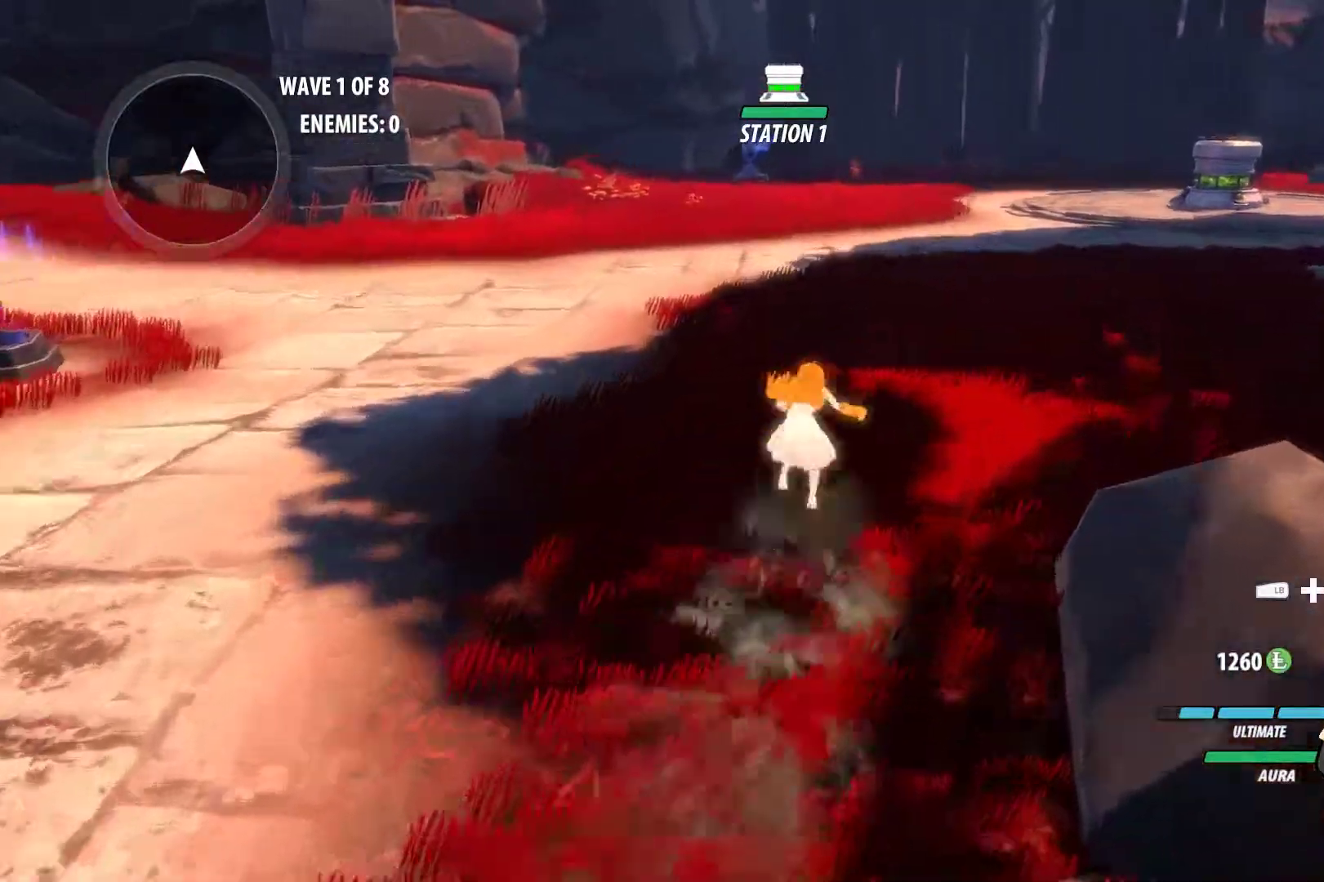
Gameplay with a controller (Xbox layout); each line is a JSON object with the inputs held at the frame after it (dt_ms = milliseconds from this image to that frame). "events" lists button and stick changes between this image and that frame as [ms after this image, input, new state], when the widget could be followed in between. Not read: R3.
{"dt_ms": 1000, "buttons": ["A", "L1"], "left_stick": "up-right", "right_stick": "center"}
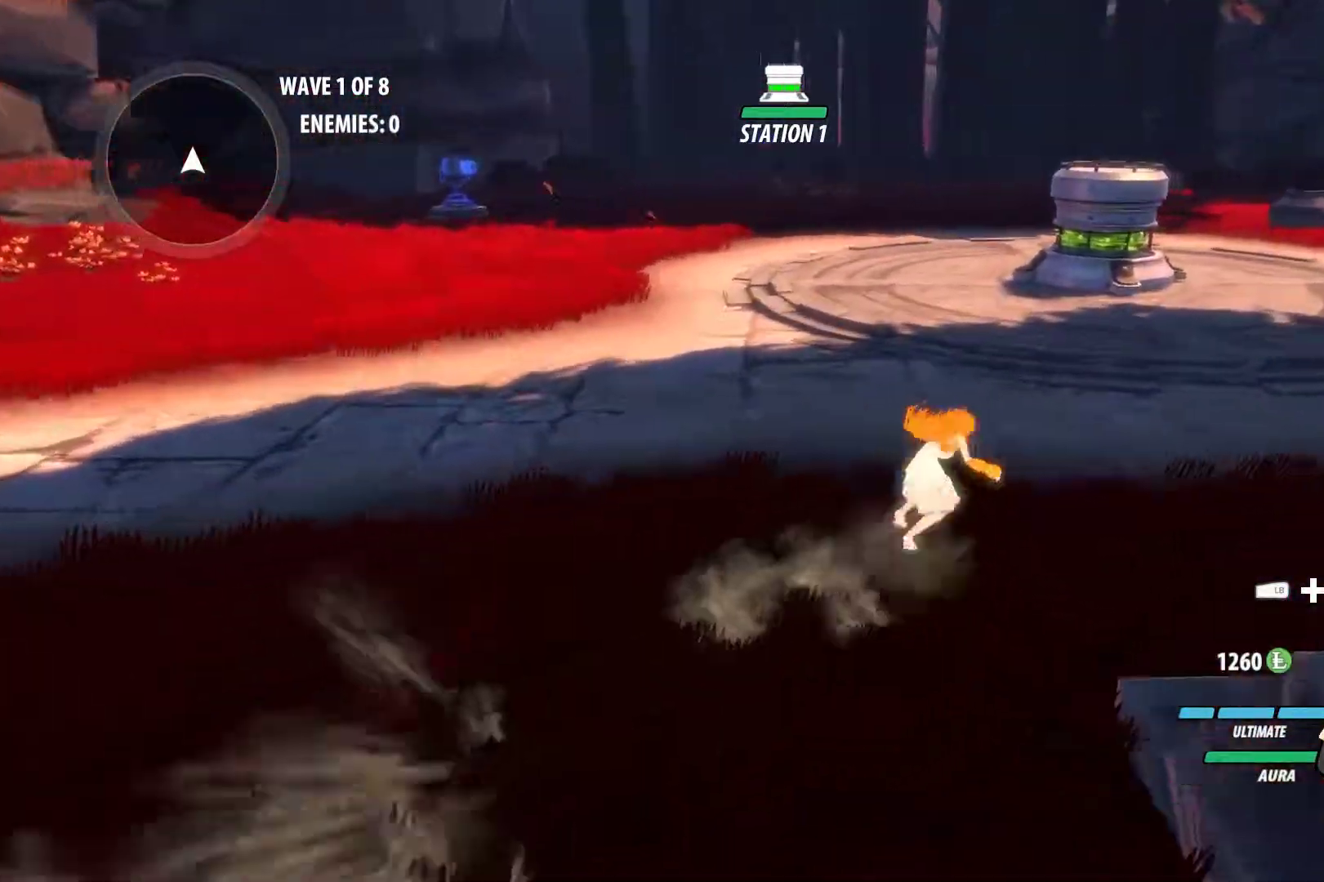
{"dt_ms": 500, "buttons": ["A"], "left_stick": "up-right", "right_stick": "center", "events": [[33, "X", "down"], [83, "A", "up"], [83, "B", "down"], [83, "X", "up"], [117, "L1", "up"], [167, "B", "up"], [233, "A", "down"], [233, "L1", "down"], [300, "X", "down"], [333, "A", "up"], [333, "B", "down"], [333, "X", "up"], [367, "L1", "up"], [417, "B", "up"], [450, "A", "down"]]}
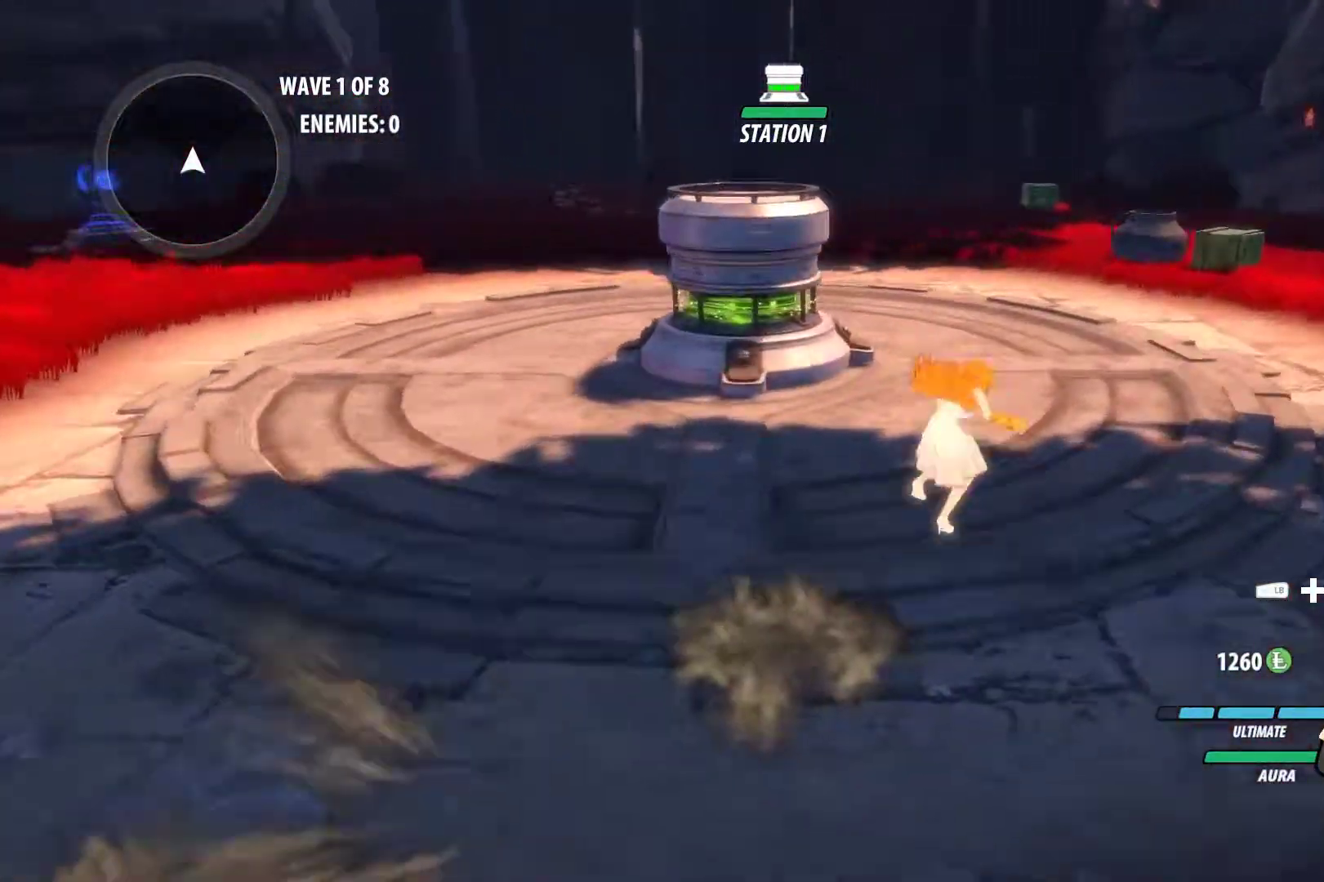
{"dt_ms": 500, "buttons": [], "left_stick": "up", "right_stick": "center", "events": [[17, "L1", "down"], [17, "X", "down"], [83, "A", "up"], [83, "B", "down"], [83, "X", "up"], [150, "L1", "up"], [167, "B", "up"], [217, "A", "down"], [267, "L1", "down"], [267, "X", "down"], [317, "A", "up"], [350, "X", "up"], [367, "B", "down"], [417, "L1", "up"], [417, "left_stick", "up"], [467, "B", "up"]]}
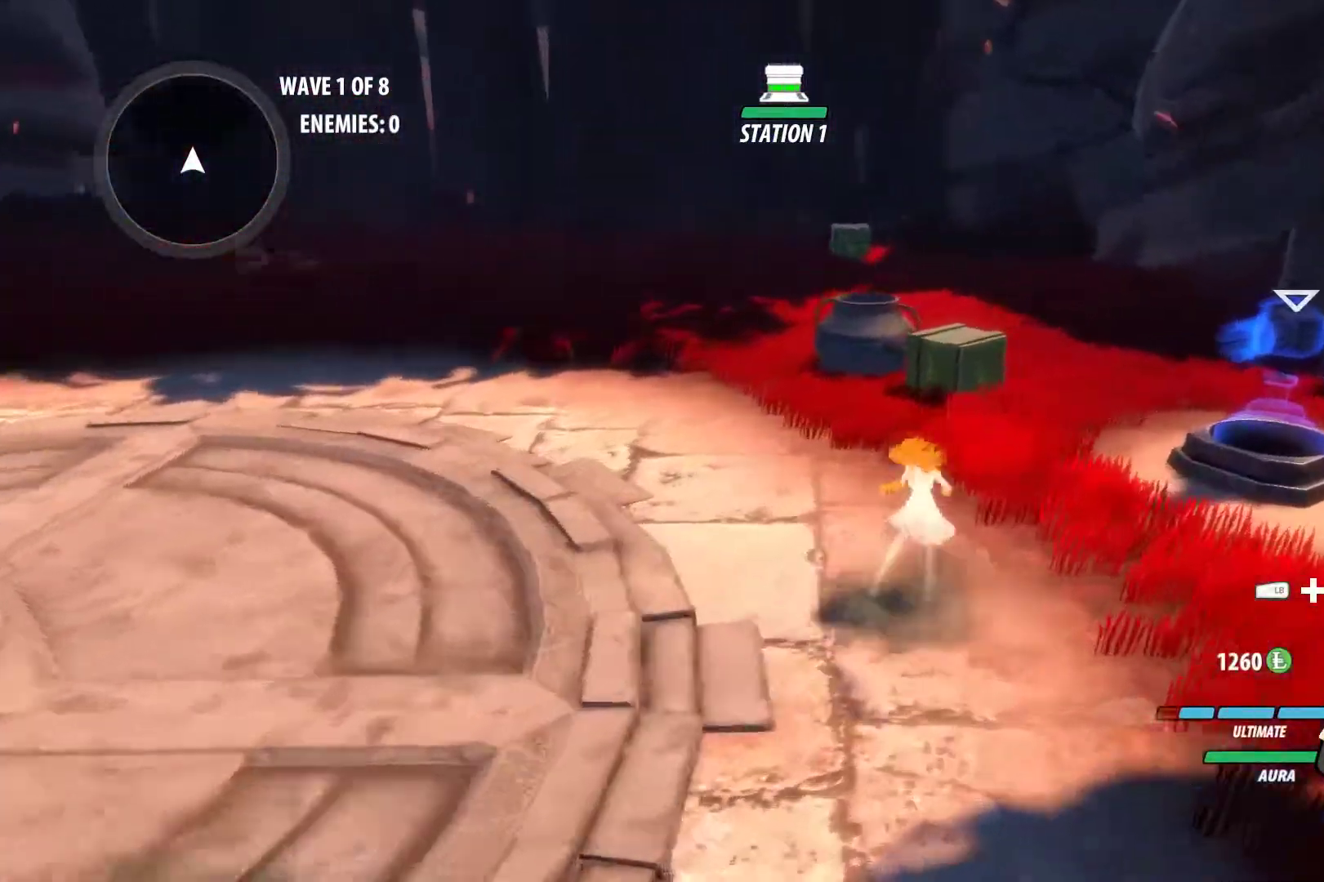
{"dt_ms": 500, "buttons": ["Y", "L1"], "left_stick": "up", "right_stick": "center", "events": [[33, "A", "down"], [83, "L1", "down"], [100, "A", "up"], [117, "Y", "down"], [250, "L1", "up"], [250, "Y", "up"], [267, "B", "down"], [367, "B", "up"], [417, "A", "down"], [433, "A", "up"], [450, "L1", "down"], [450, "Y", "down"]]}
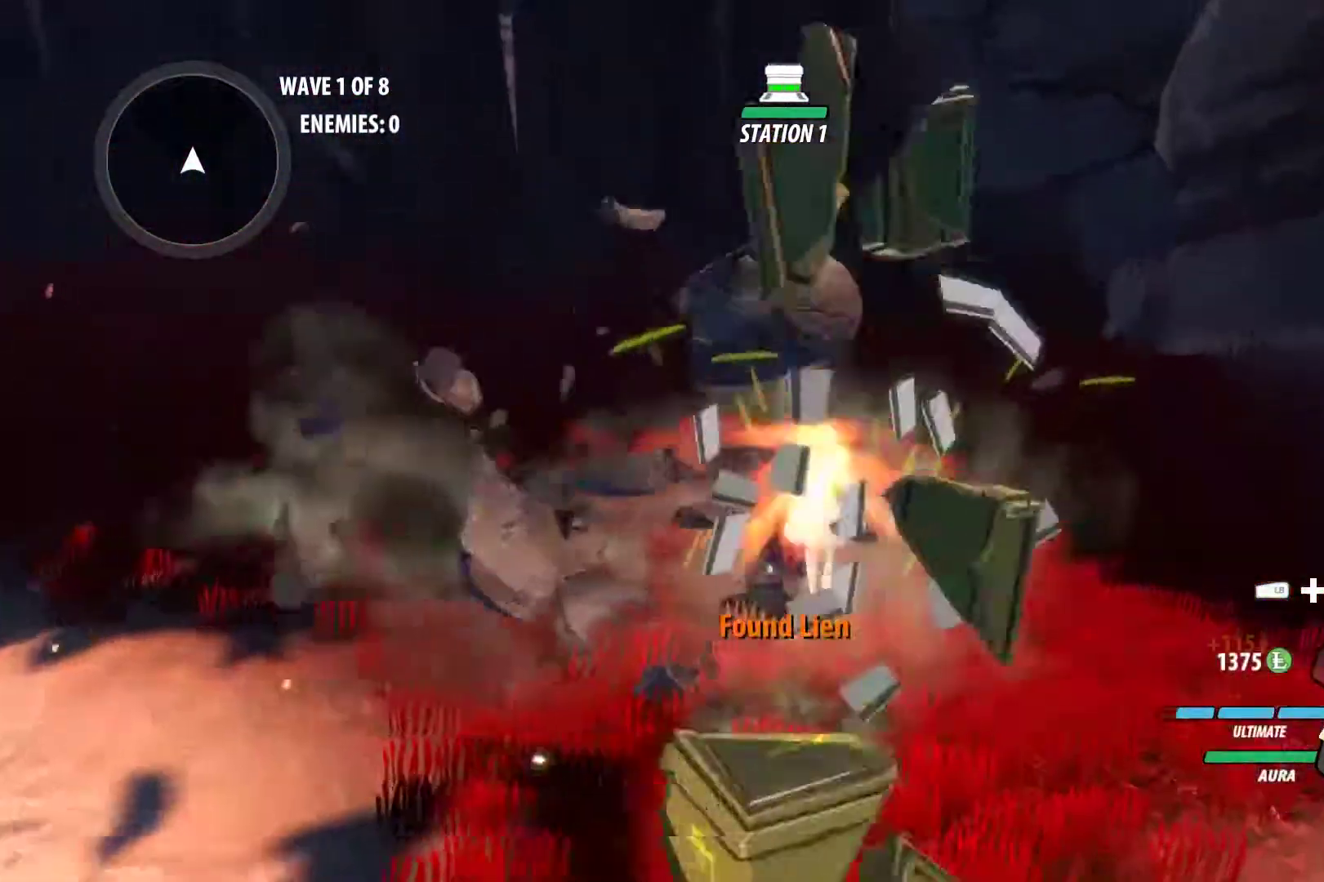
{"dt_ms": 500, "buttons": ["A", "Y", "L1"], "left_stick": "up", "right_stick": "center", "events": [[83, "B", "down"], [83, "L1", "up"], [83, "Y", "up"], [150, "B", "up"], [167, "A", "down"], [217, "L1", "down"], [233, "A", "up"], [233, "Y", "down"], [367, "B", "down"], [367, "L1", "up"], [367, "Y", "up"], [383, "B", "up"], [450, "A", "down"], [500, "L1", "down"], [500, "Y", "down"]]}
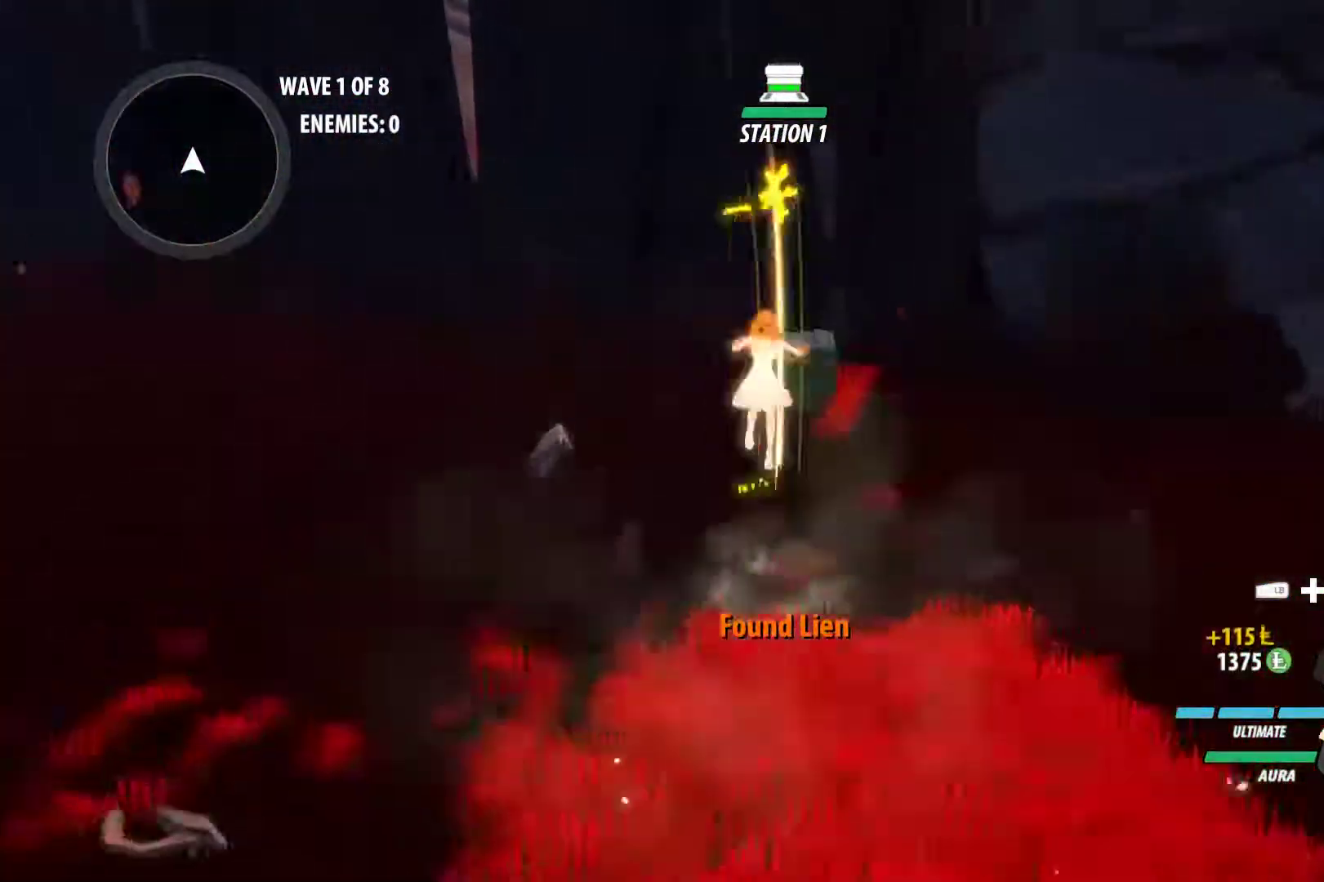
{"dt_ms": 500, "buttons": ["L2"], "left_stick": "left", "right_stick": "center", "events": [[17, "A", "up"], [117, "B", "down"], [133, "L1", "up"], [133, "Y", "up"], [183, "B", "up"], [233, "A", "down"], [267, "A", "up"], [267, "L1", "down"], [267, "Y", "down"], [350, "L1", "up"], [400, "Y", "up"], [417, "B", "down"], [417, "left_stick", "left"], [450, "B", "up"], [450, "L2", "down"]]}
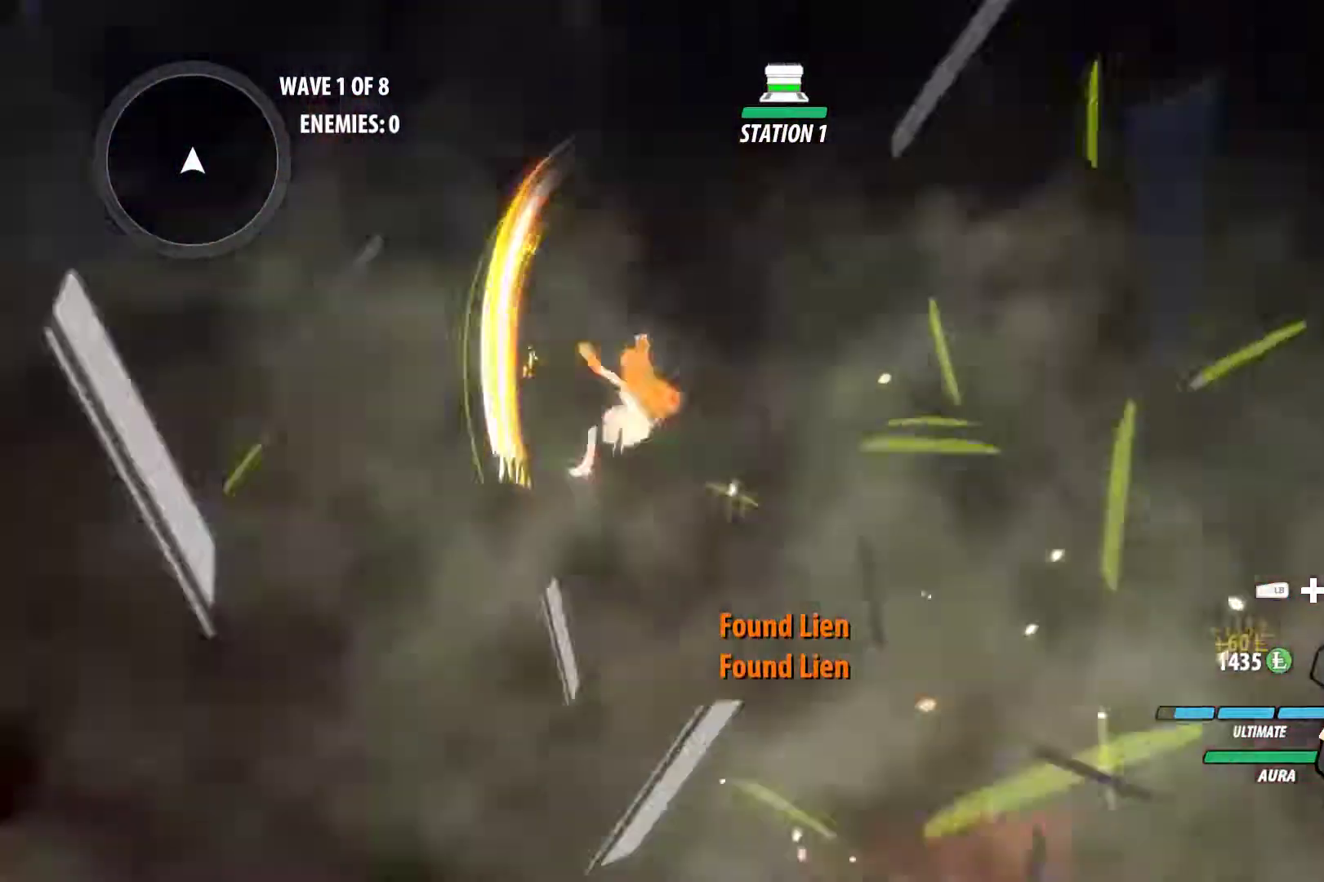
{"dt_ms": 500, "buttons": ["B"], "left_stick": "up-left", "right_stick": "center", "events": [[50, "L2", "up"], [117, "L2", "down"], [117, "right_stick", "left"], [200, "L2", "up"], [217, "right_stick", "center"], [250, "left_stick", "up-left"], [333, "A", "down"], [367, "A", "up"], [367, "L1", "down"], [367, "X", "down"], [367, "Y", "down"], [417, "X", "up"], [483, "B", "down"], [483, "L1", "up"], [483, "Y", "up"]]}
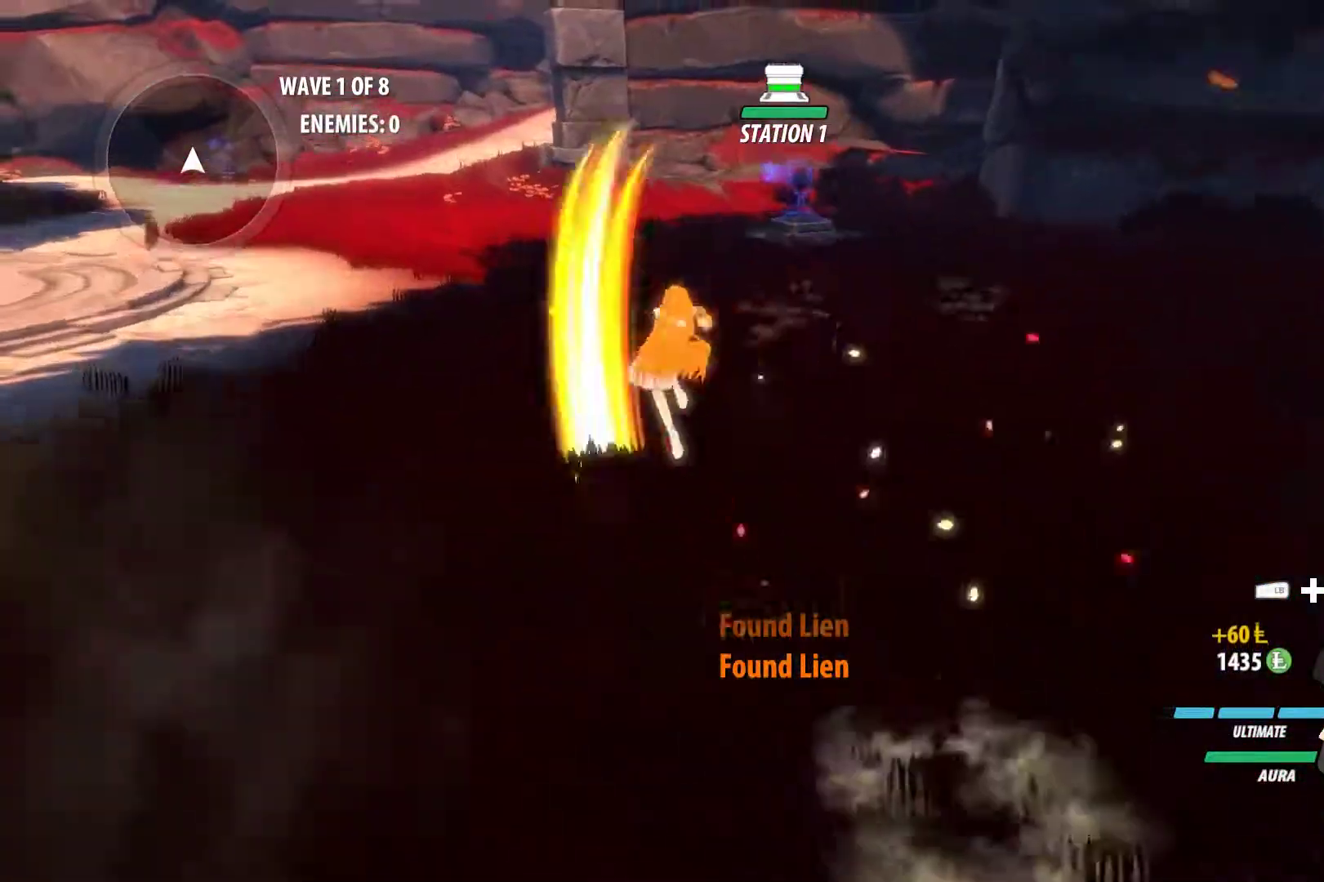
{"dt_ms": 500, "buttons": ["Y", "L1"], "left_stick": "up-left", "right_stick": "center", "events": [[33, "B", "up"], [67, "A", "down"], [150, "A", "up"], [150, "L1", "down"], [150, "Y", "down"], [250, "L1", "up"], [267, "B", "down"], [267, "Y", "up"], [283, "B", "up"], [383, "A", "down"], [383, "L1", "down"], [417, "A", "up"], [417, "Y", "down"]]}
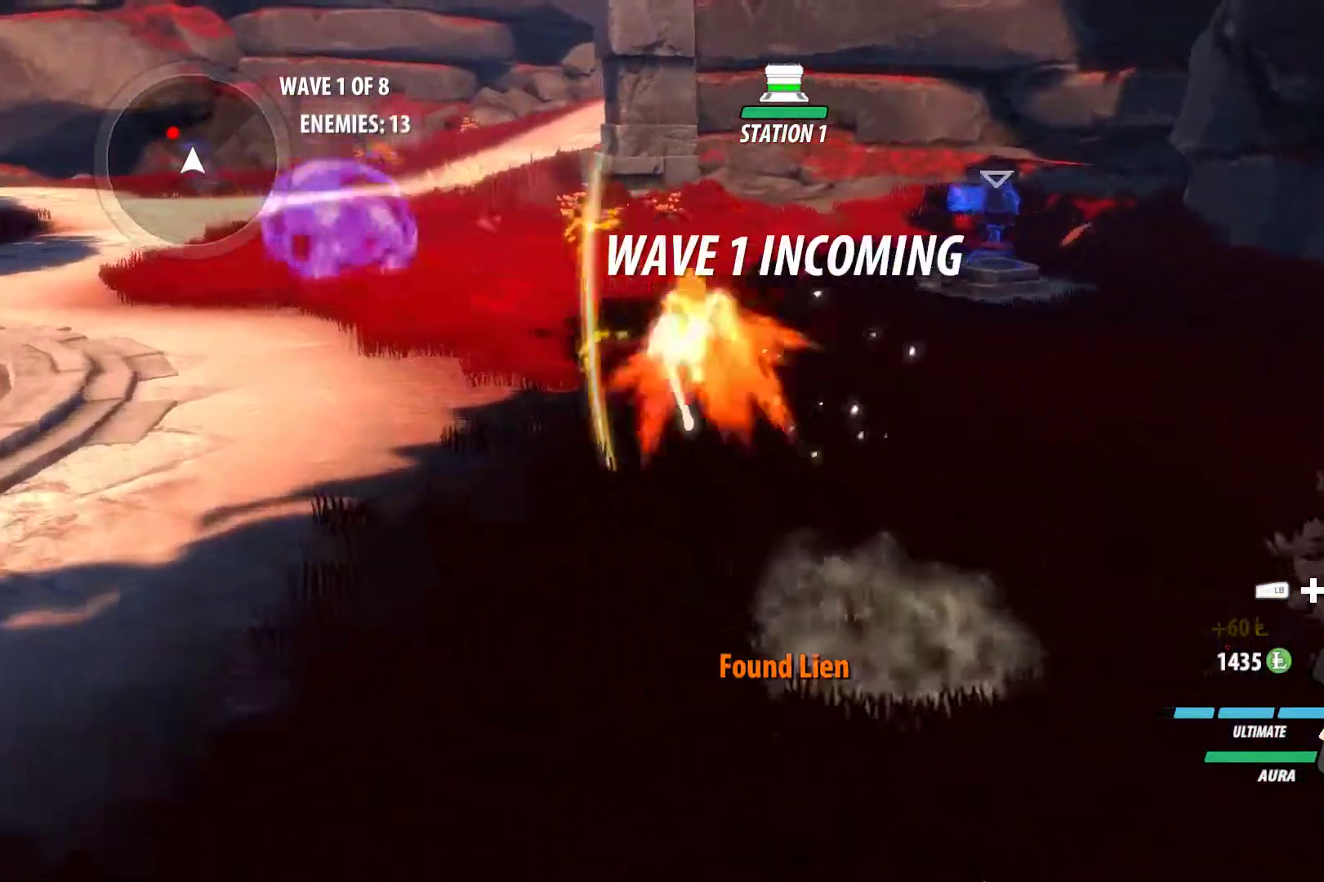
{"dt_ms": 500, "buttons": ["Y"], "left_stick": "up-left", "right_stick": "center", "events": [[17, "L1", "up"], [50, "Y", "up"], [100, "A", "down"], [100, "L1", "down"], [150, "A", "up"], [150, "Y", "down"], [250, "L1", "up"], [267, "B", "down"], [267, "Y", "up"], [300, "B", "up"], [367, "A", "down"], [367, "L1", "down"], [400, "A", "up"], [400, "Y", "down"], [467, "L1", "up"]]}
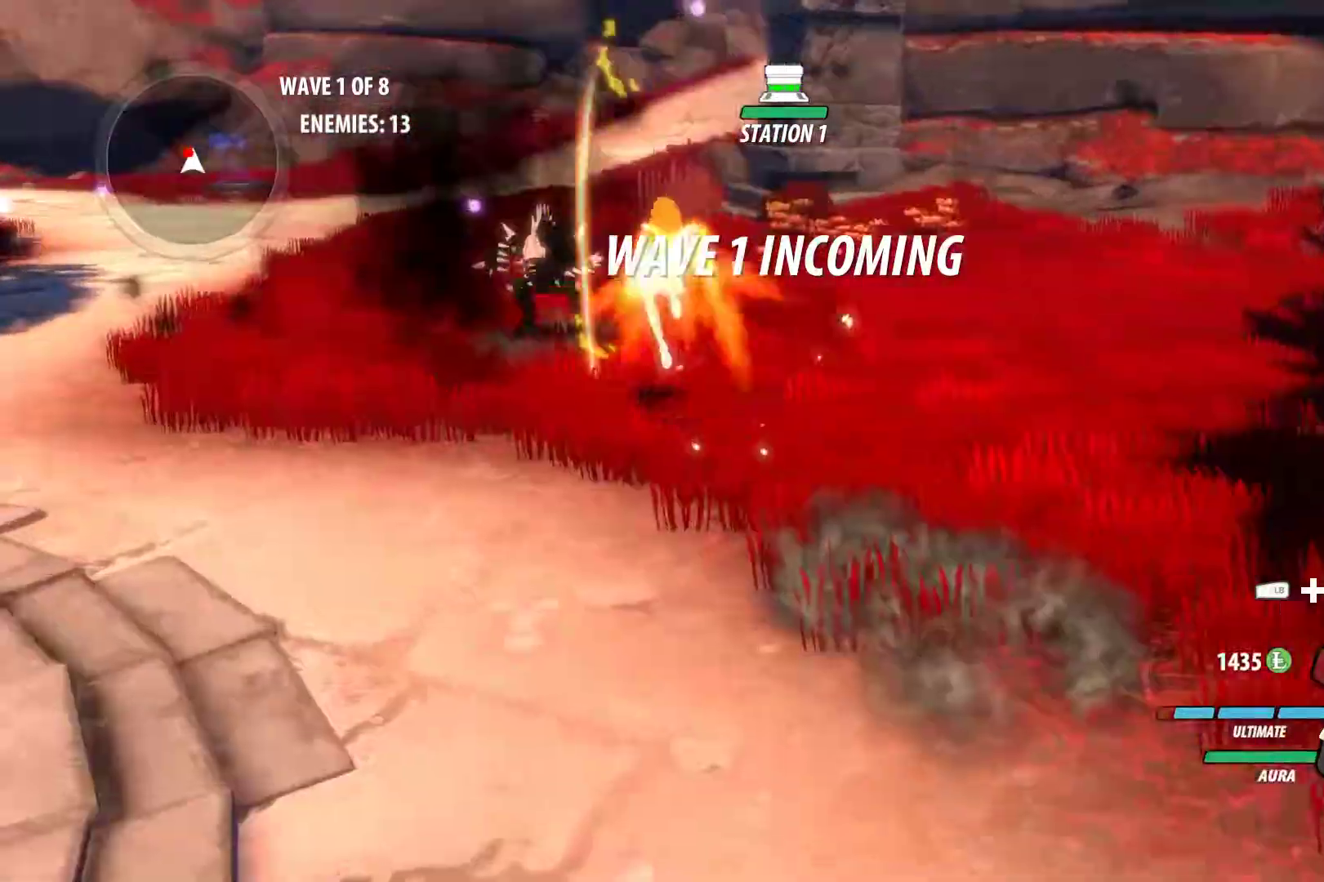
{"dt_ms": 500, "buttons": ["B"], "left_stick": "left", "right_stick": "center", "events": [[17, "B", "down"], [17, "Y", "up"], [50, "B", "up"], [100, "A", "down"], [117, "L1", "down"], [150, "Y", "down"], [167, "A", "up"], [200, "L1", "up"], [250, "Y", "up"], [267, "B", "down"], [267, "left_stick", "center"], [283, "B", "up"], [383, "A", "down"], [417, "A", "up"], [417, "L1", "down"], [433, "Y", "down"], [467, "left_stick", "left"], [500, "B", "down"], [500, "L1", "up"], [500, "Y", "up"]]}
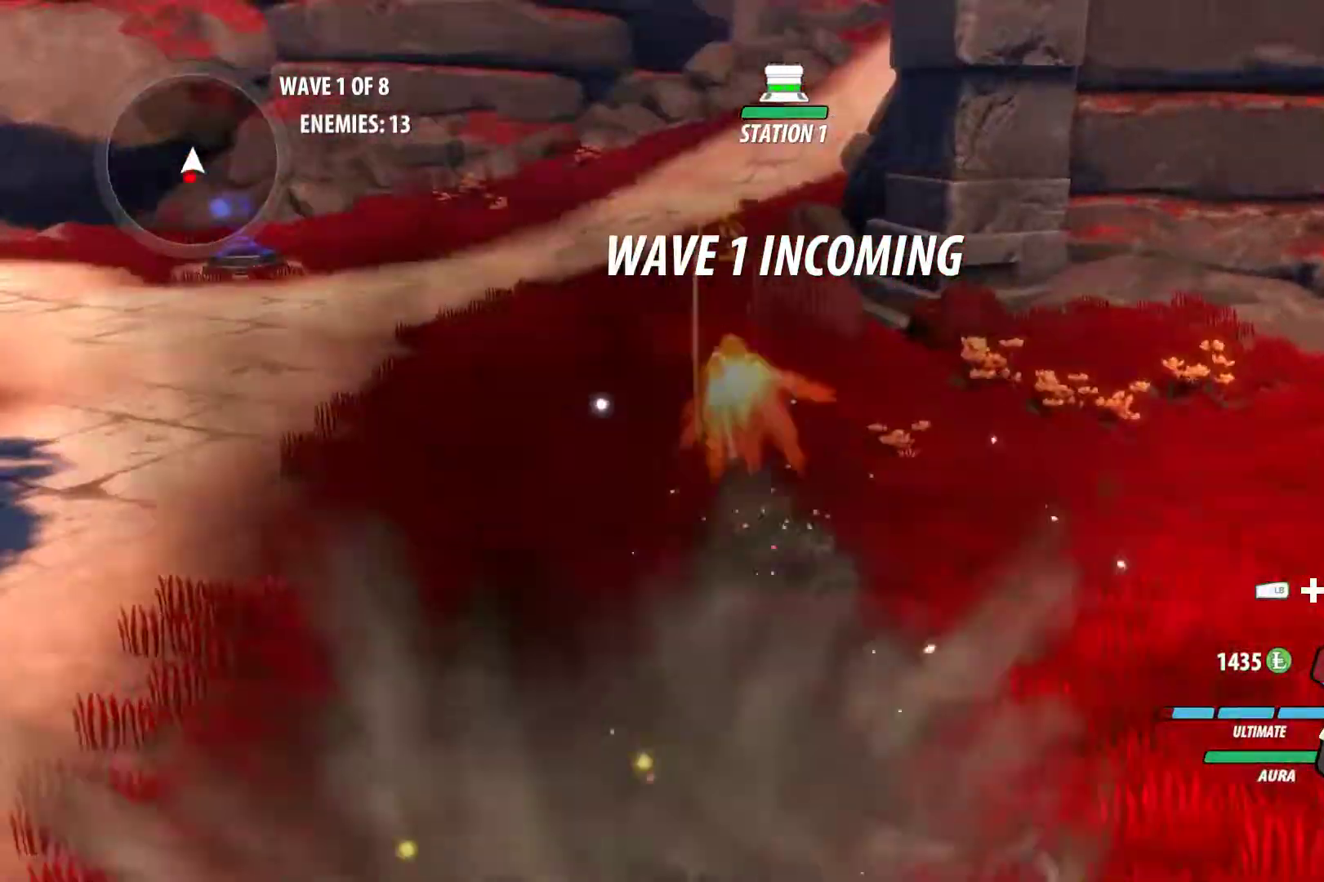
{"dt_ms": 500, "buttons": ["Y"], "left_stick": "down", "right_stick": "center", "events": [[17, "left_stick", "down-left"], [83, "B", "up"], [117, "A", "down"], [167, "A", "up"], [167, "L1", "down"], [167, "Y", "down"], [267, "left_stick", "down"], [350, "A", "down"], [350, "L1", "up"], [350, "Y", "up"], [400, "A", "up"], [400, "L1", "down"], [400, "Y", "down"], [500, "L1", "up"]]}
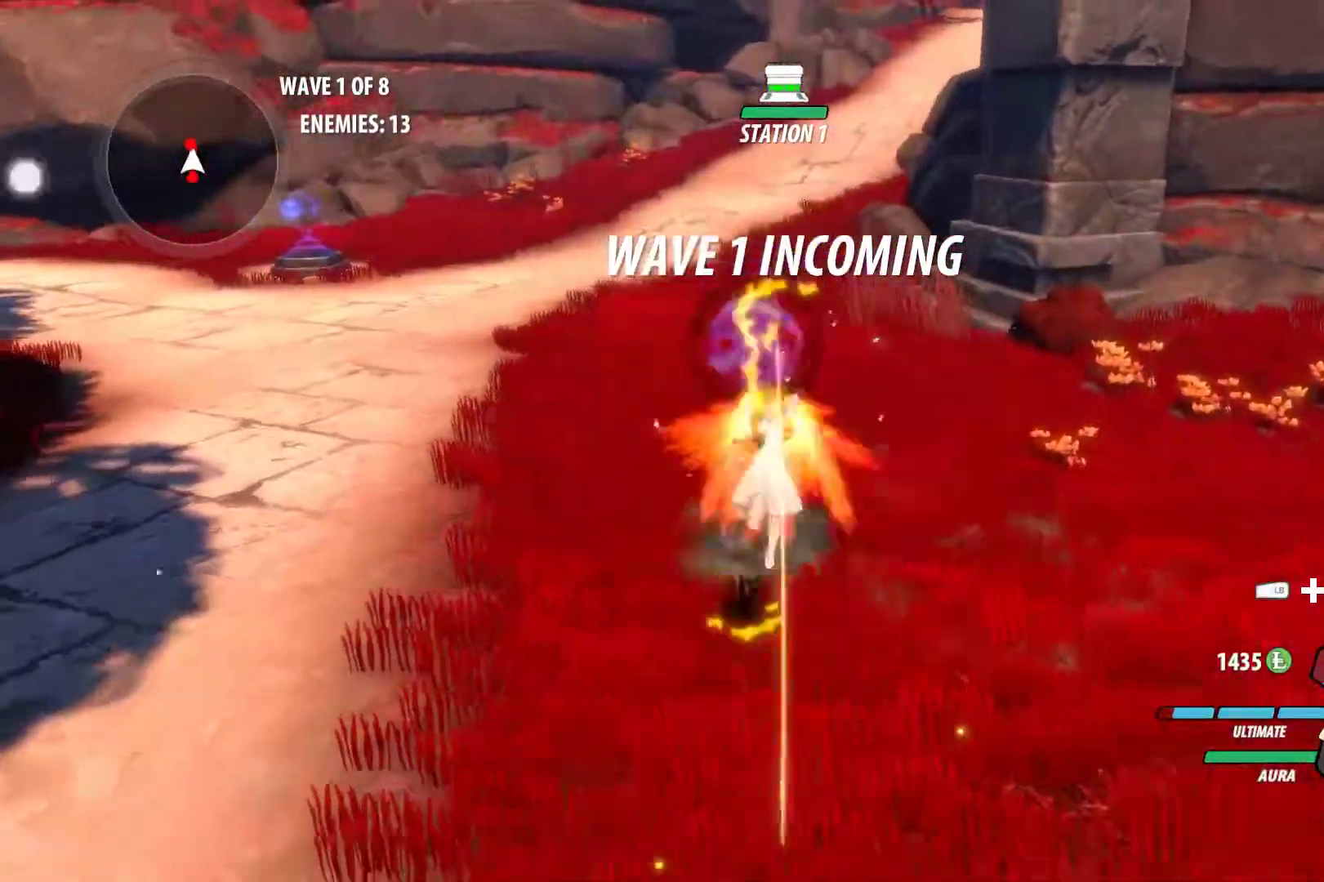
{"dt_ms": 1000, "buttons": ["Y", "L1"], "left_stick": "up", "right_stick": "center"}
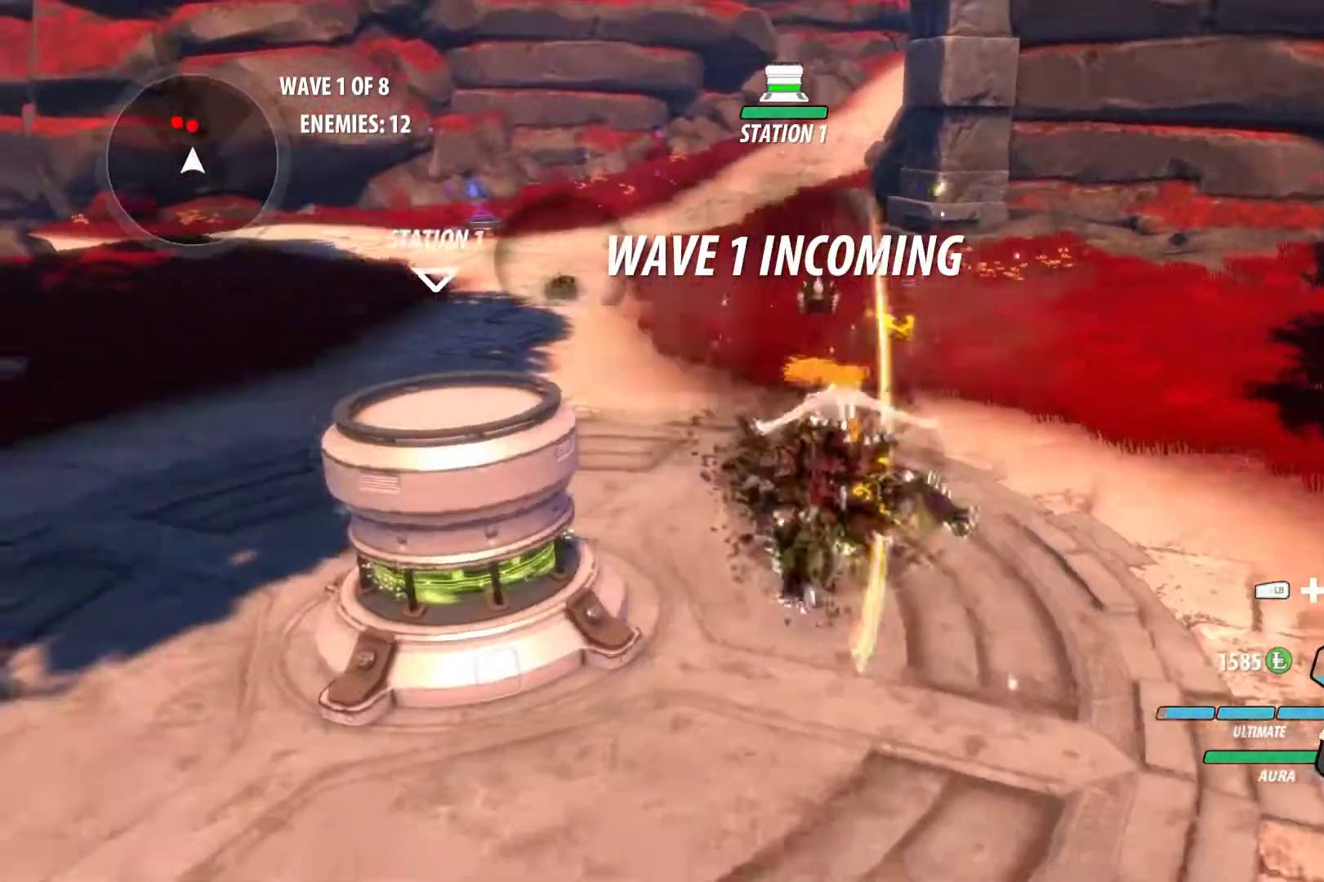
{"dt_ms": 500, "buttons": [], "left_stick": "up-right", "right_stick": "down-left", "events": [[50, "L1", "up"], [67, "B", "down"], [67, "Y", "up"], [117, "B", "up"], [150, "A", "down"], [150, "L1", "down"], [217, "A", "up"], [217, "Y", "down"], [300, "L1", "up"], [333, "B", "down"], [333, "Y", "up"], [367, "B", "up"], [367, "left_stick", "up-right"], [433, "right_stick", "down-left"]]}
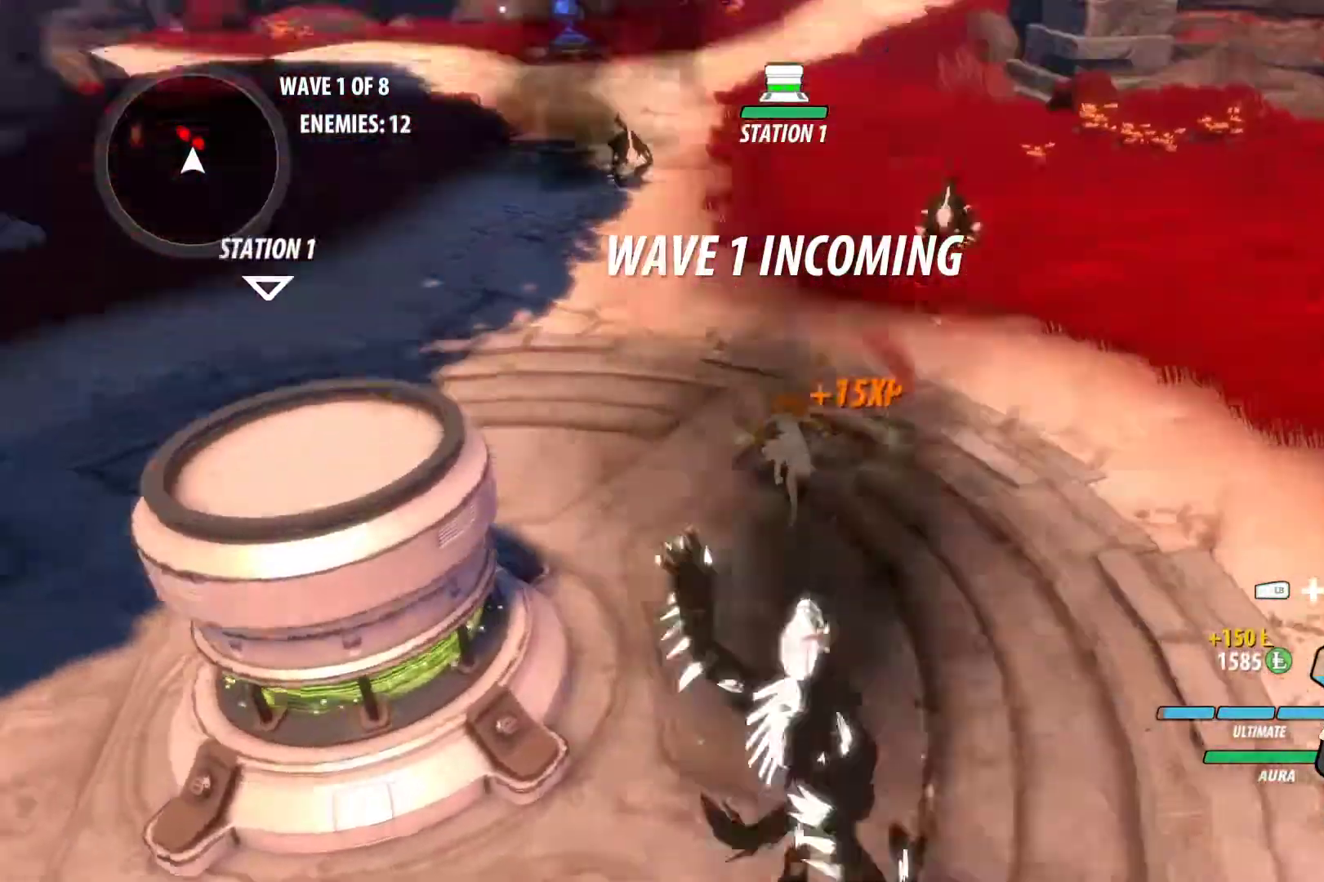
{"dt_ms": 500, "buttons": [], "left_stick": "right", "right_stick": "center", "events": [[83, "right_stick", "center"], [250, "right_stick", "down-left"], [283, "left_stick", "right"], [367, "right_stick", "center"]]}
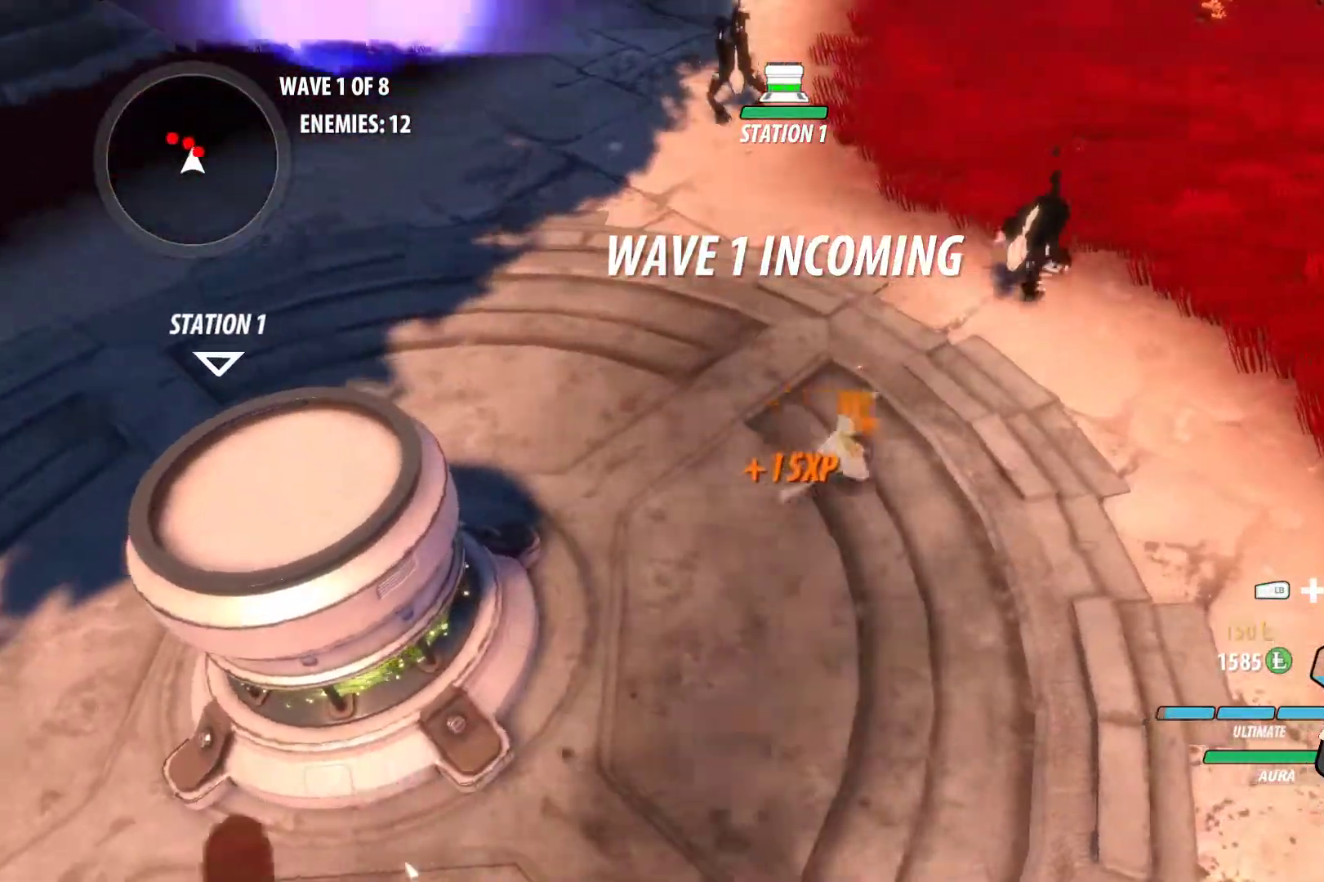
{"dt_ms": 500, "buttons": ["Y"], "left_stick": "up-right", "right_stick": "center", "events": [[67, "A", "down"], [83, "A", "up"], [83, "L1", "down"], [83, "Y", "down"], [83, "left_stick", "up-right"], [183, "L1", "up"], [217, "B", "down"], [250, "Y", "up"], [283, "B", "up"], [333, "A", "down"], [350, "L1", "down"], [383, "A", "up"], [383, "Y", "down"], [483, "L1", "up"]]}
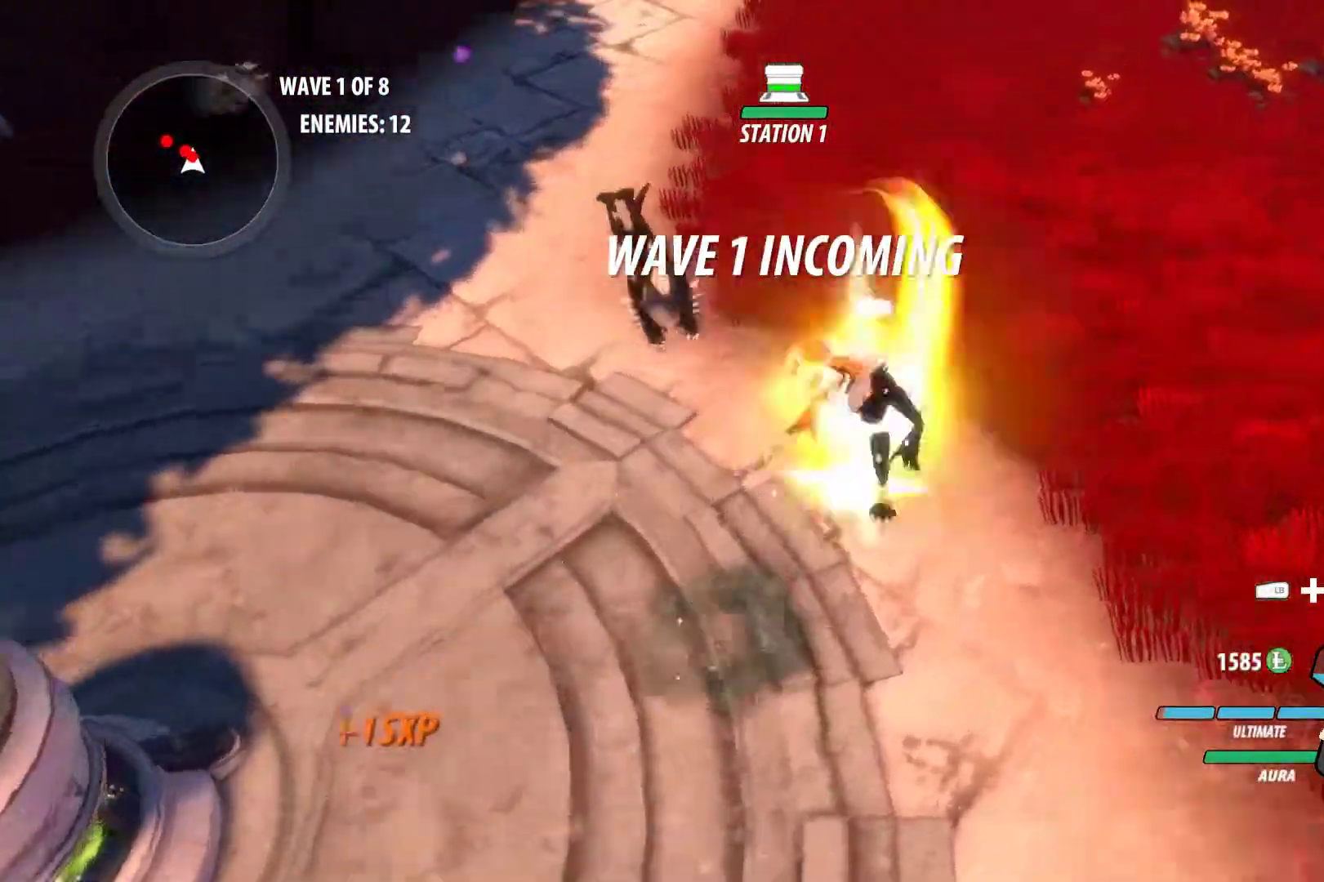
{"dt_ms": 500, "buttons": ["Y"], "left_stick": "left", "right_stick": "center", "events": [[17, "B", "down"], [17, "Y", "up"], [50, "B", "up"], [100, "A", "down"], [100, "left_stick", "up"], [133, "L1", "down"], [150, "A", "up"], [150, "Y", "down"], [250, "L1", "up"], [267, "B", "down"], [267, "Y", "up"], [333, "B", "up"], [333, "left_stick", "left"], [367, "A", "down"], [367, "L1", "down"], [400, "A", "up"], [400, "Y", "down"], [500, "L1", "up"]]}
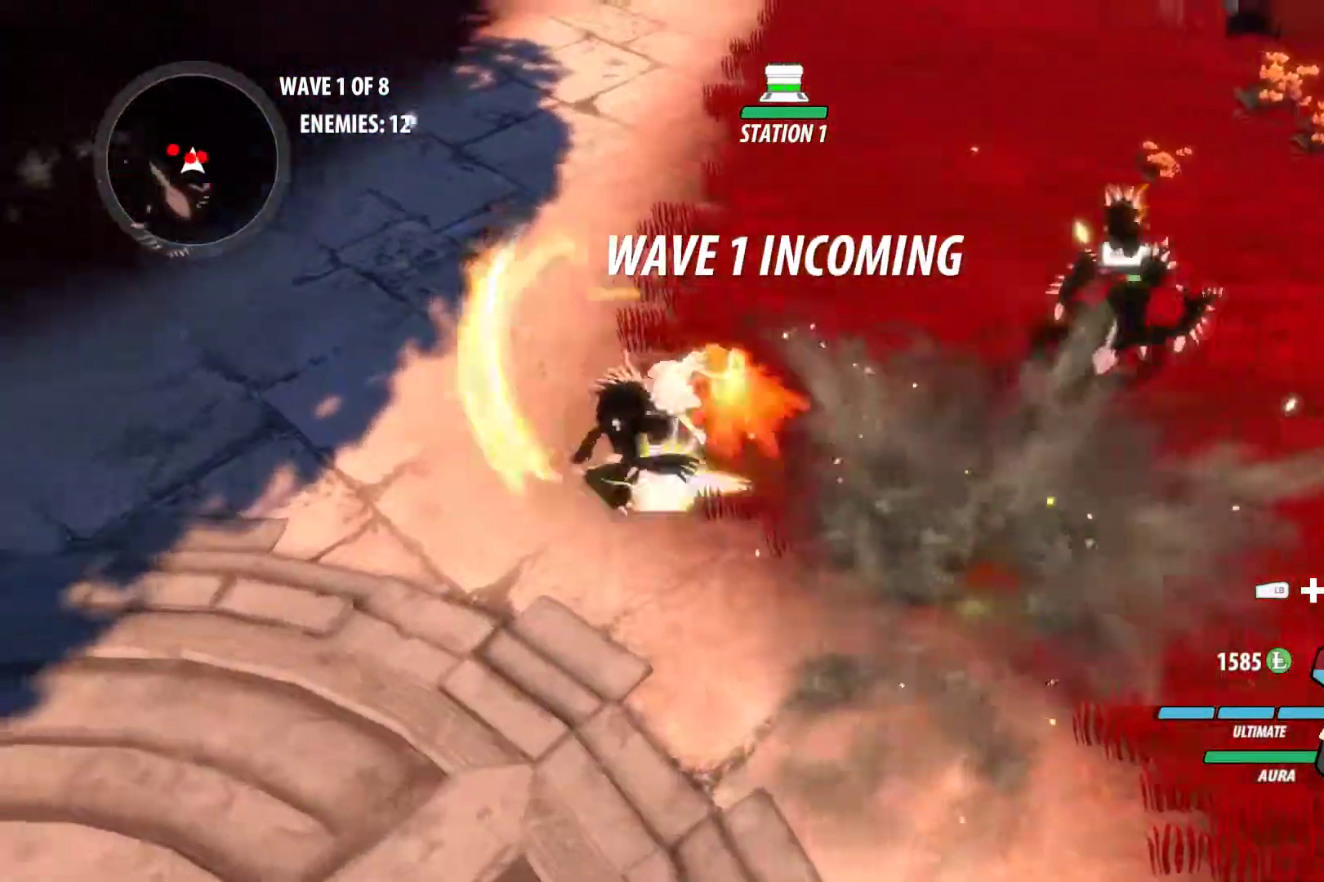
{"dt_ms": 500, "buttons": ["Y", "L1"], "left_stick": "up-left", "right_stick": "center", "events": [[33, "B", "down"], [33, "Y", "up"], [83, "B", "up"], [117, "A", "down"], [133, "L1", "down"], [167, "A", "up"], [167, "Y", "down"], [267, "L1", "up"], [283, "B", "down"], [283, "Y", "up"], [350, "B", "up"], [367, "A", "down"], [367, "L1", "down"], [367, "left_stick", "up-left"], [417, "A", "up"], [417, "Y", "down"]]}
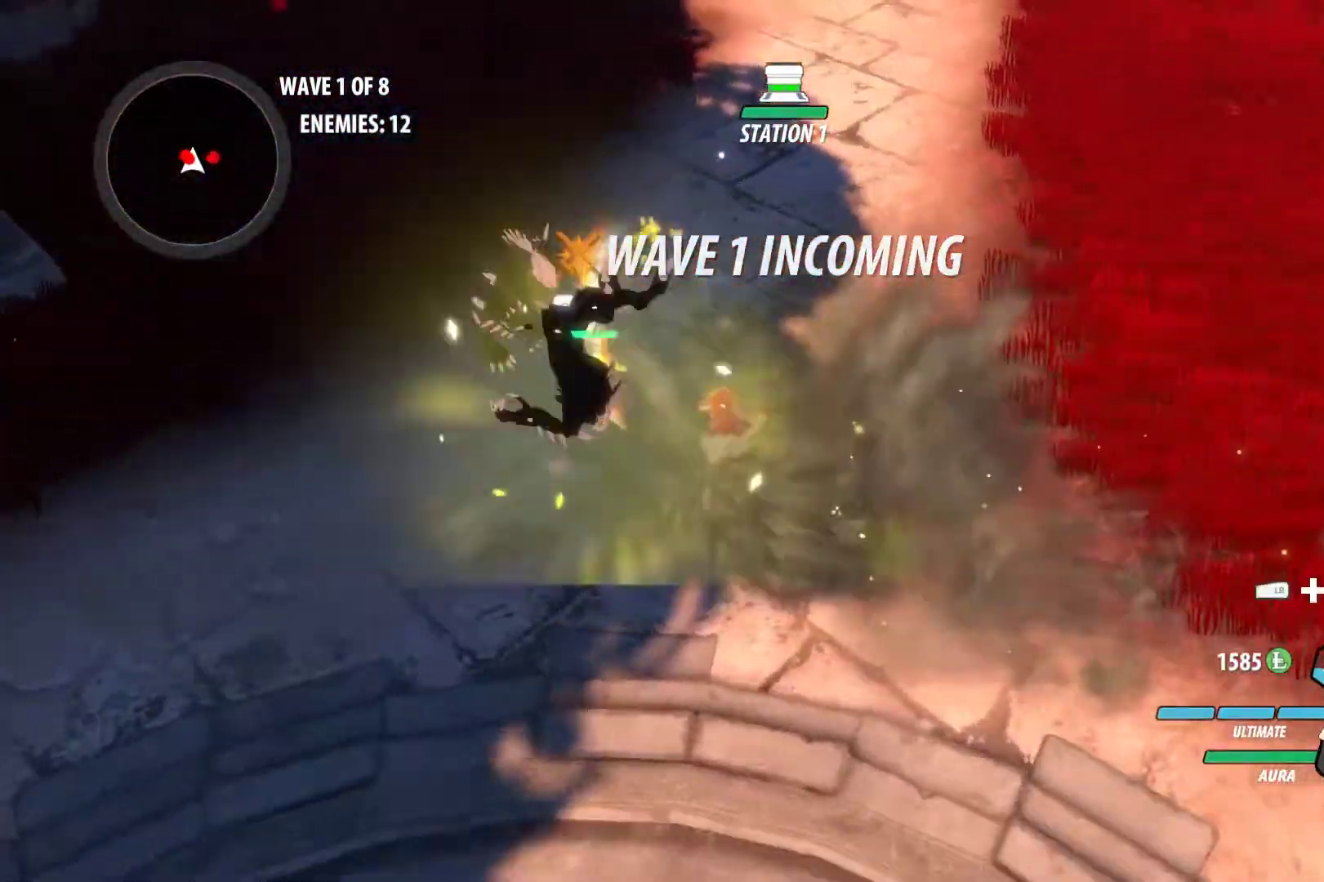
{"dt_ms": 500, "buttons": [], "left_stick": "down", "right_stick": "down-left", "events": [[17, "L1", "up"], [50, "B", "down"], [50, "Y", "up"], [83, "B", "up"], [150, "A", "down"], [167, "A", "up"], [167, "L1", "down"], [183, "Y", "down"], [300, "L1", "up"], [317, "B", "down"], [317, "Y", "up"], [350, "B", "up"], [350, "left_stick", "center"], [417, "left_stick", "down"], [417, "right_stick", "down-left"]]}
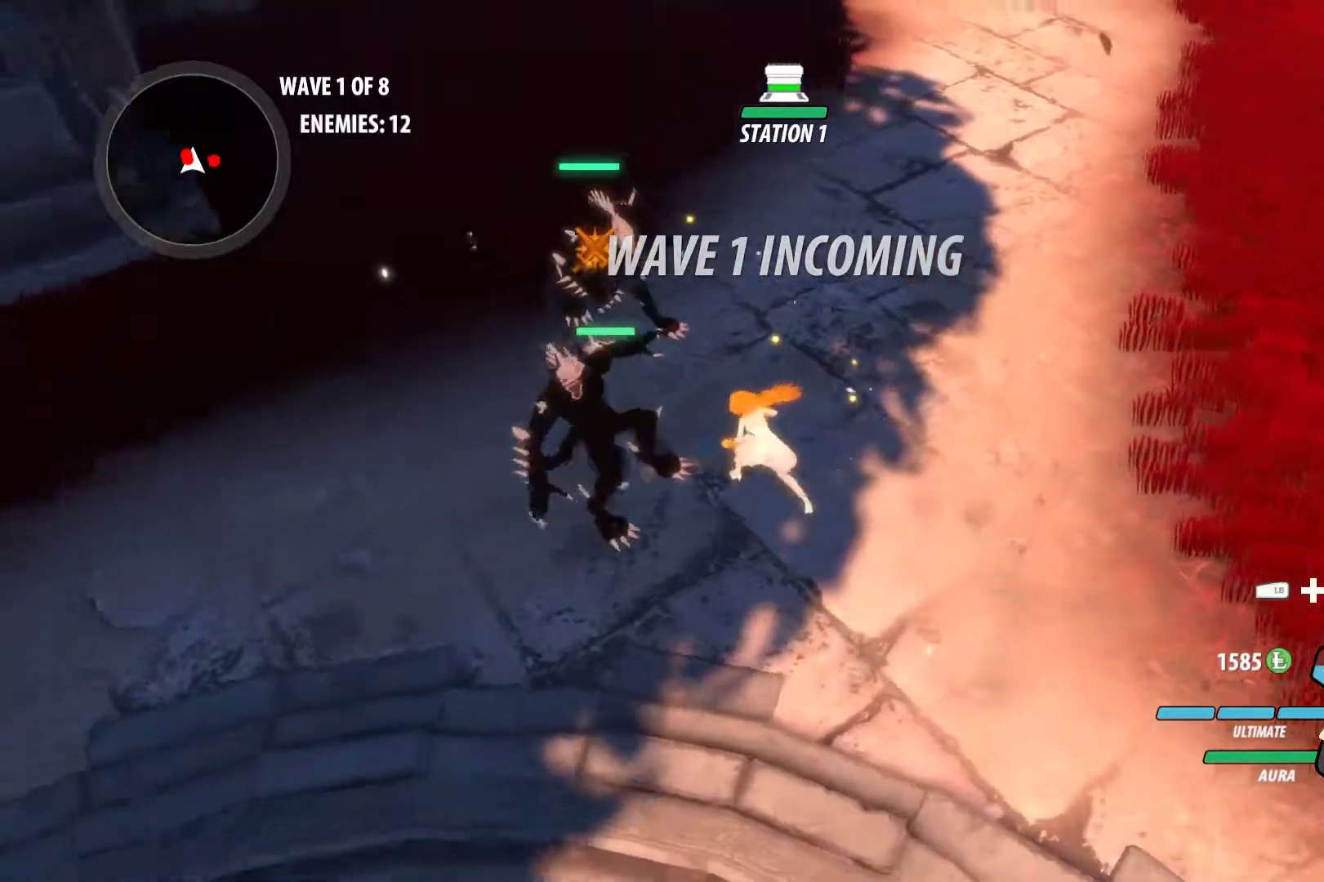
{"dt_ms": 500, "buttons": ["Y", "L1"], "left_stick": "up", "right_stick": "center", "events": [[17, "right_stick", "center"], [367, "A", "down"], [400, "L1", "down"], [400, "left_stick", "left"], [433, "A", "up"], [433, "Y", "down"], [450, "left_stick", "up"]]}
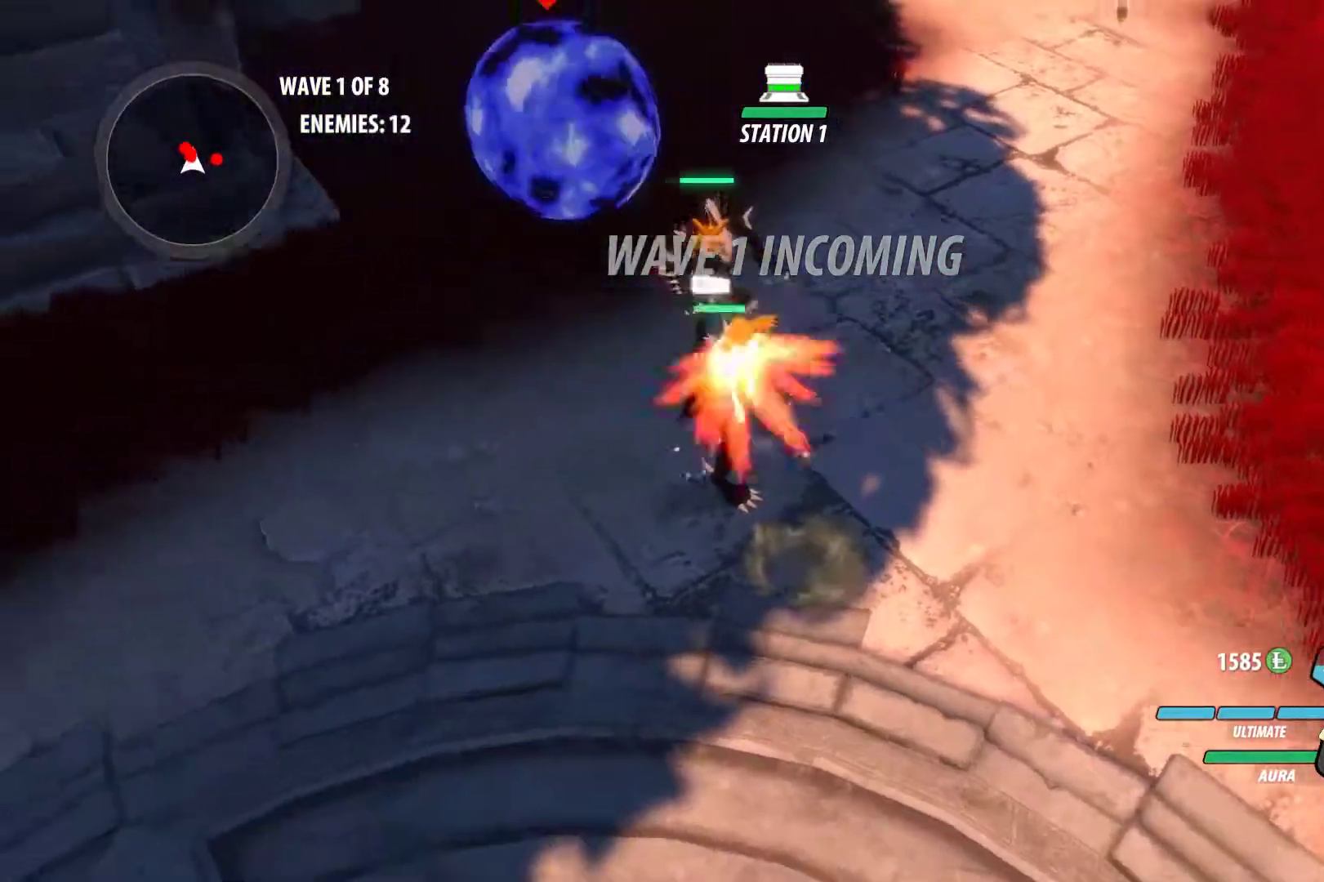
{"dt_ms": 500, "buttons": ["Y", "L1"], "left_stick": "up", "right_stick": "center", "events": [[33, "B", "down"], [33, "L1", "up"], [33, "Y", "up"], [83, "left_stick", "center"], [133, "B", "up"], [167, "A", "down"], [167, "left_stick", "up"], [200, "L1", "down"], [217, "A", "up"], [217, "Y", "down"], [317, "L1", "up"], [333, "B", "down"], [333, "Y", "up"], [367, "B", "up"], [433, "A", "down"], [450, "A", "up"], [450, "L1", "down"], [467, "Y", "down"]]}
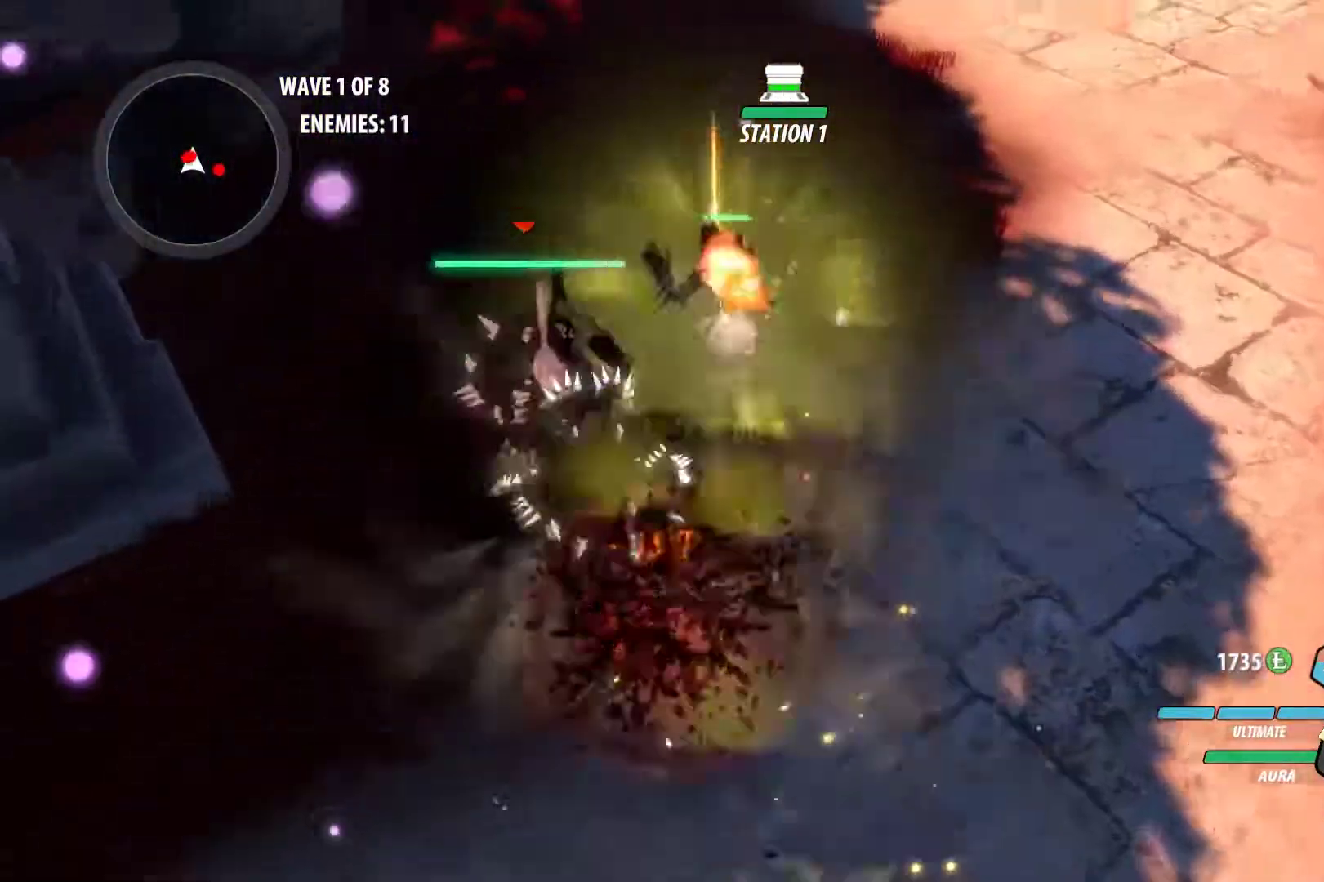
{"dt_ms": 500, "buttons": ["Y", "L1"], "left_stick": "down", "right_stick": "center", "events": [[67, "L1", "up"], [67, "Y", "up"], [167, "A", "down"], [167, "left_stick", "up-left"], [200, "L1", "down"], [217, "A", "up"], [233, "Y", "down"], [300, "L1", "up"], [350, "B", "down"], [350, "Y", "up"], [350, "left_stick", "center"], [400, "B", "up"], [417, "left_stick", "down"], [450, "A", "down"], [450, "L1", "down"], [483, "Y", "down"], [500, "A", "up"]]}
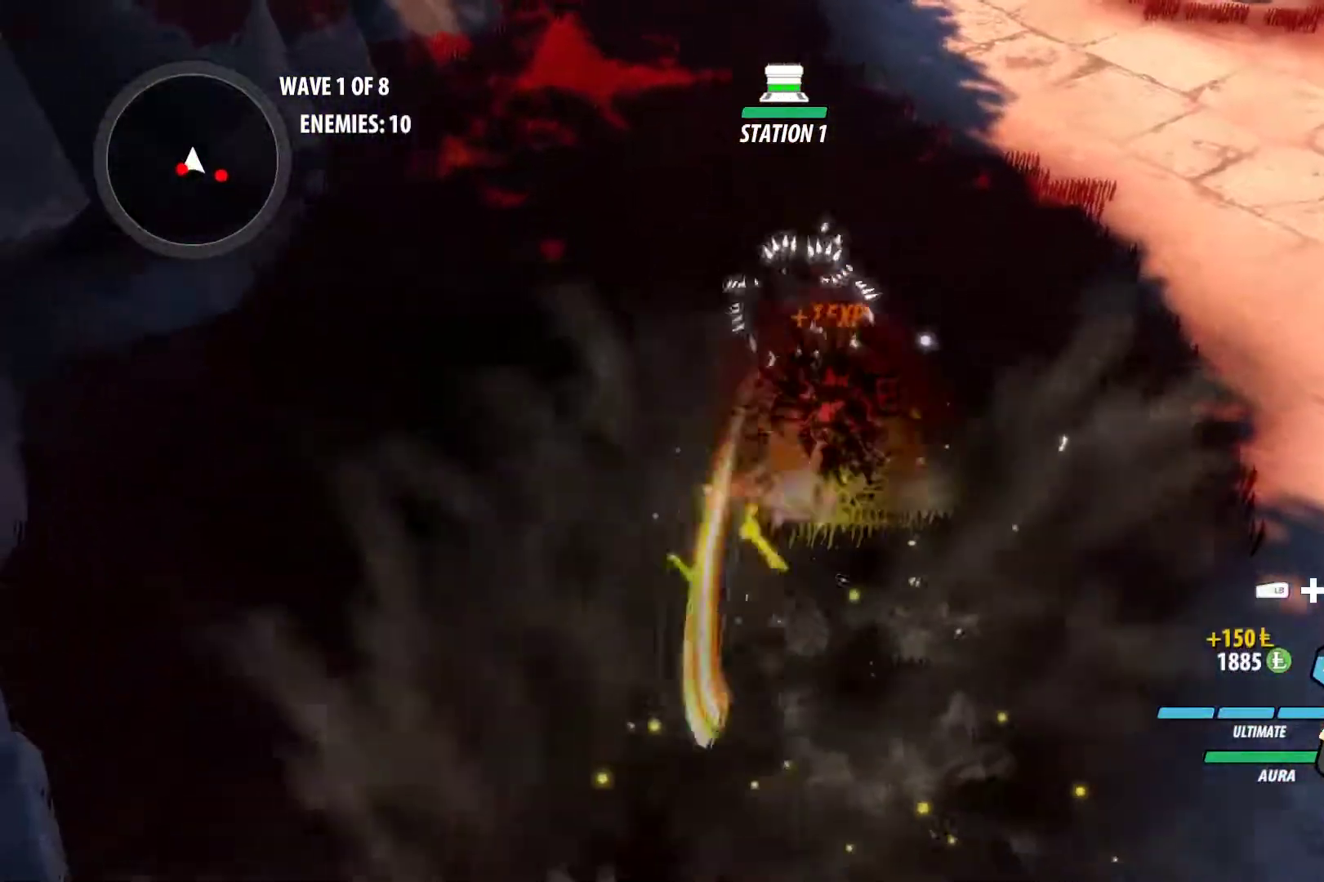
{"dt_ms": 500, "buttons": ["Y", "L1"], "left_stick": "down-left", "right_stick": "center", "events": [[83, "L1", "up"], [117, "Y", "up"], [133, "B", "down"], [183, "B", "up"], [217, "A", "down"], [217, "L1", "down"], [250, "A", "up"], [250, "Y", "down"], [317, "L1", "up"], [383, "B", "down"], [383, "Y", "up"], [450, "B", "up"], [450, "left_stick", "down-left"], [467, "A", "down"], [467, "L1", "down"], [500, "A", "up"], [500, "Y", "down"]]}
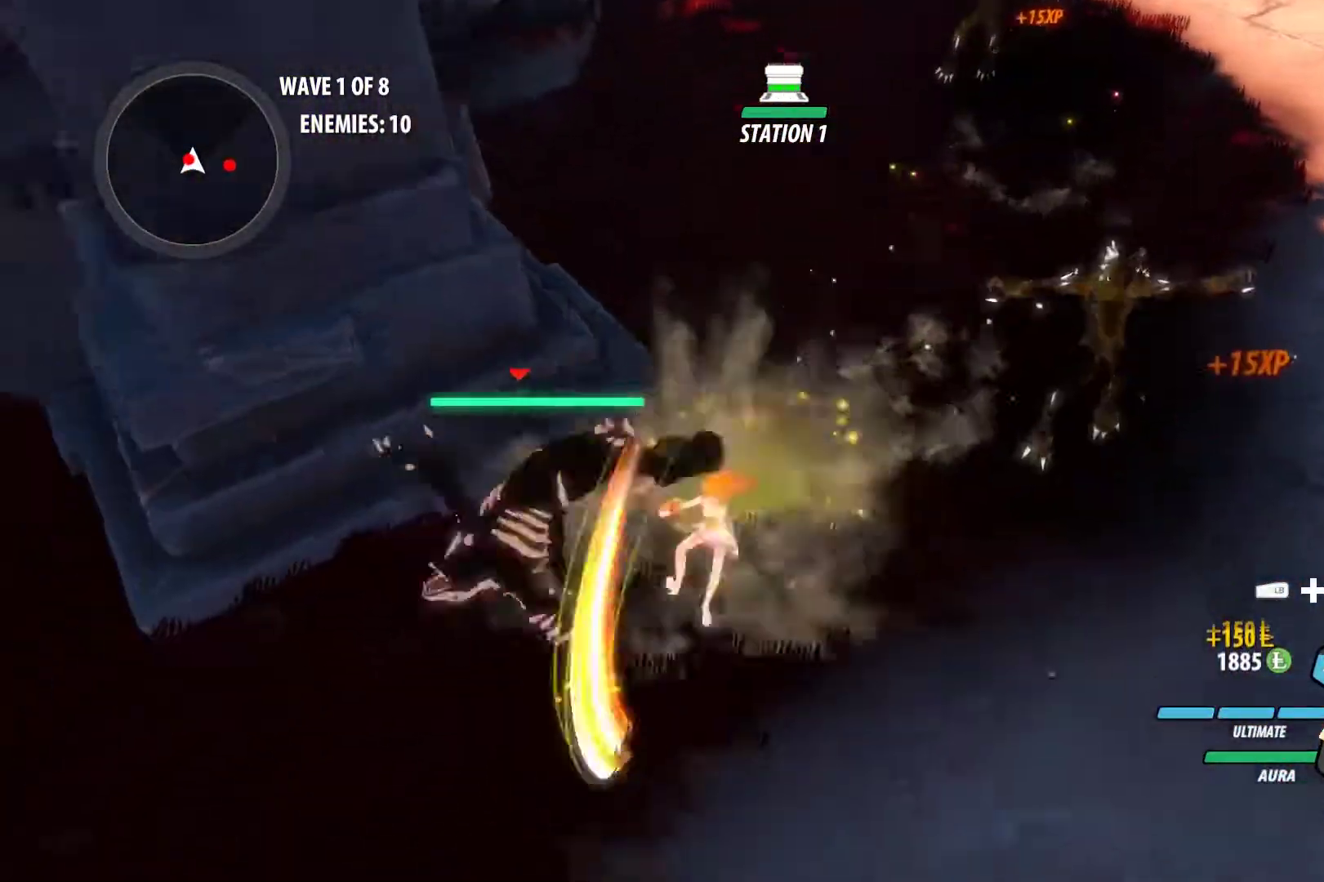
{"dt_ms": 500, "buttons": [], "left_stick": "center", "right_stick": "center", "events": [[117, "L1", "up"], [150, "B", "down"], [150, "Y", "up"], [183, "B", "up"], [233, "A", "down"], [250, "L1", "down"], [267, "A", "up"], [283, "Y", "down"], [367, "L1", "up"], [383, "B", "down"], [383, "Y", "up"], [417, "B", "up"], [467, "left_stick", "center"]]}
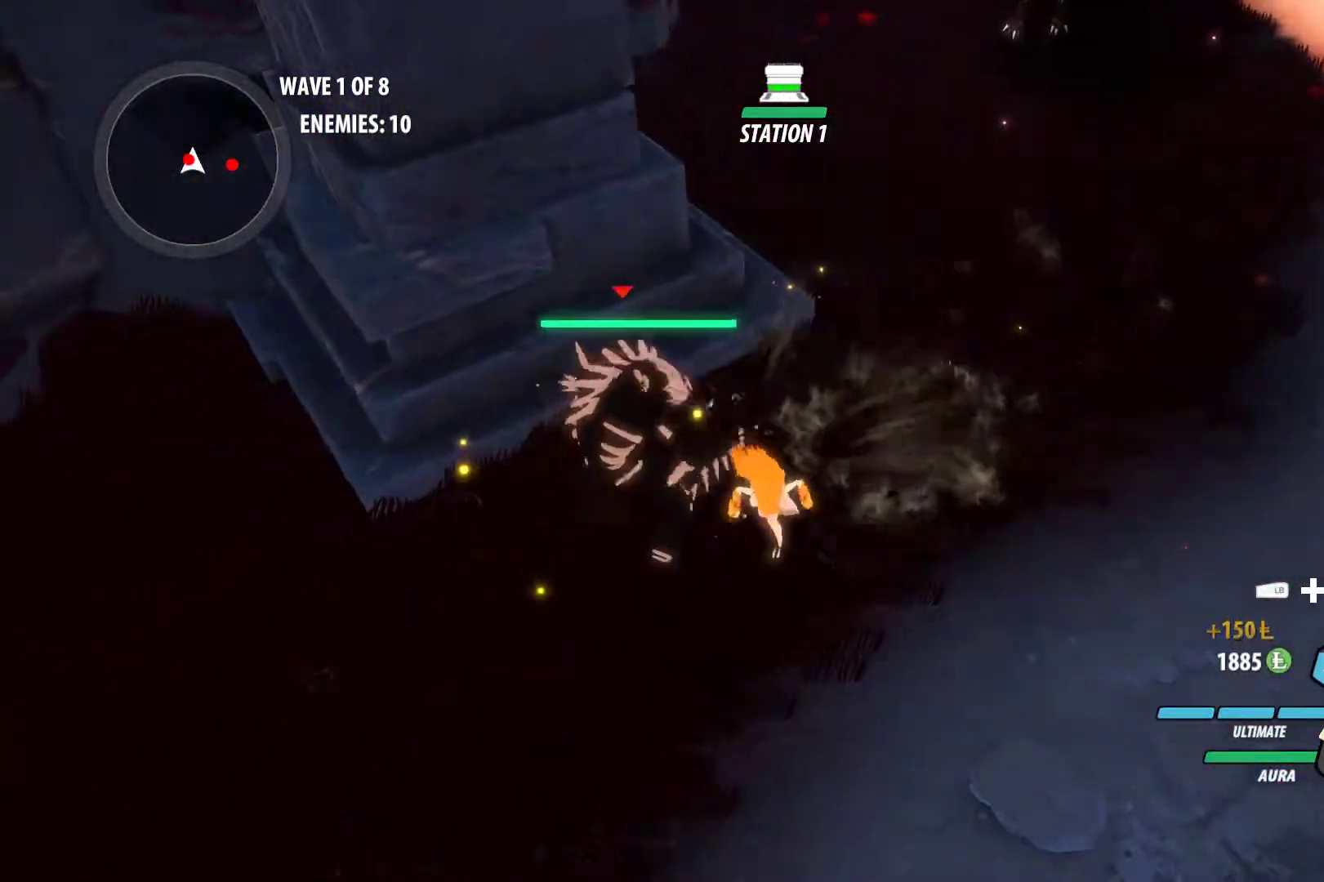
{"dt_ms": 500, "buttons": ["L1", "R1"], "left_stick": "center", "right_stick": "left", "events": [[17, "right_stick", "down-left"], [150, "right_stick", "center"], [283, "L1", "down"], [283, "R1", "down"], [383, "L1", "up"], [383, "R1", "up"], [417, "R1", "down"], [417, "right_stick", "left"], [467, "L1", "down"]]}
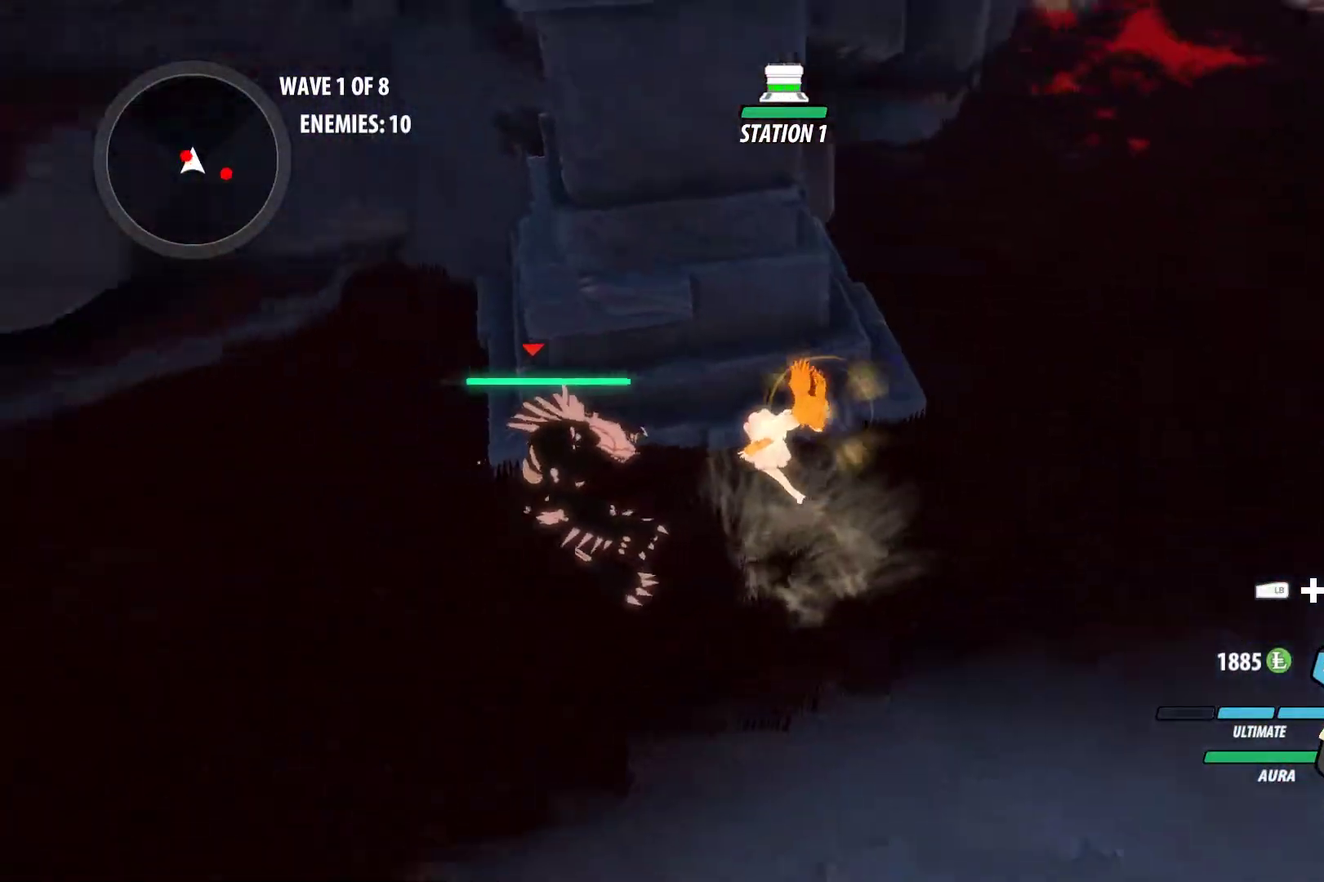
{"dt_ms": 500, "buttons": [], "left_stick": "center", "right_stick": "left", "events": [[33, "L1", "up"], [50, "R1", "up"], [50, "right_stick", "center"], [333, "right_stick", "left"]]}
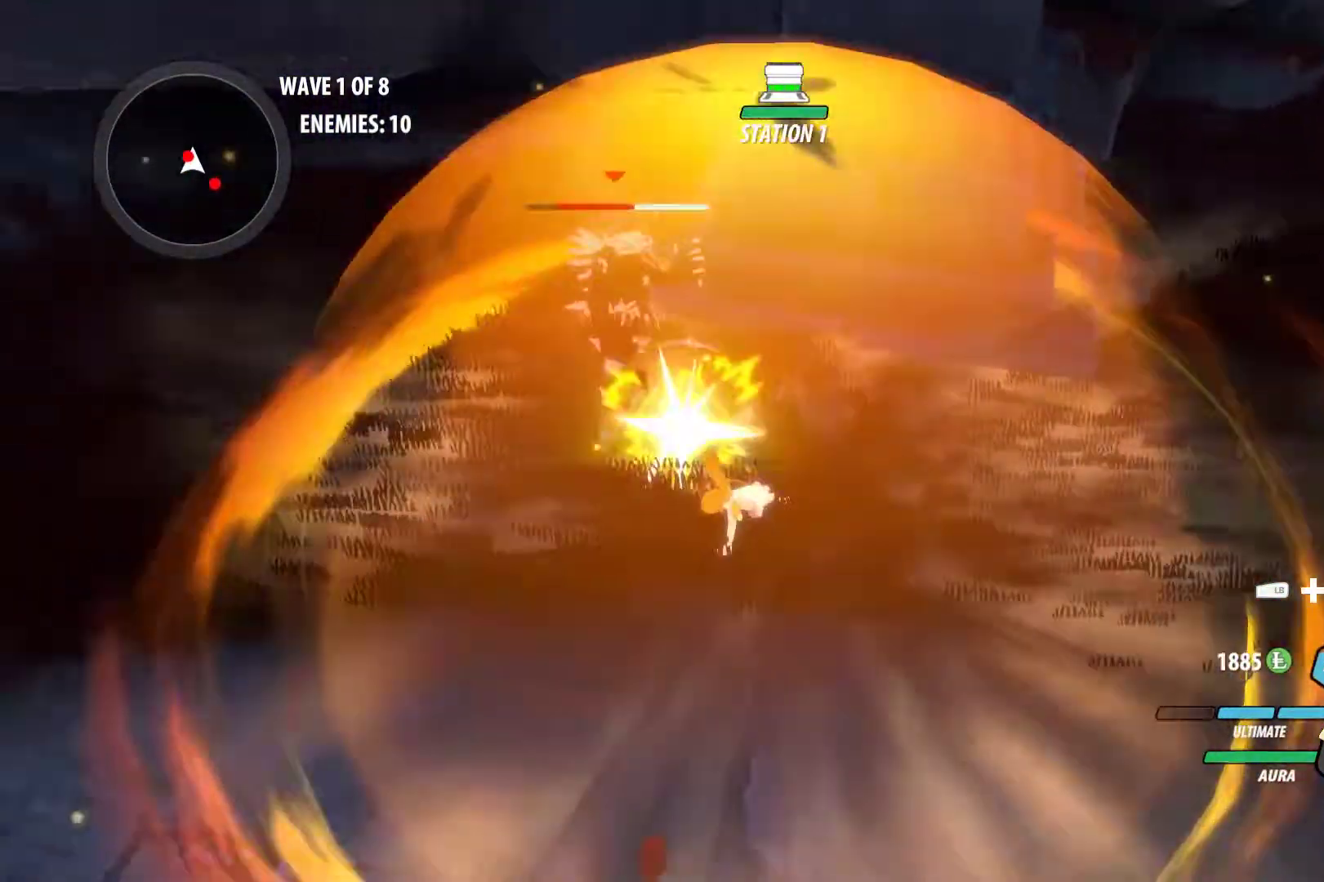
{"dt_ms": 500, "buttons": ["L1", "R1"], "left_stick": "center", "right_stick": "center", "events": [[33, "right_stick", "center"], [450, "L1", "down"], [500, "R1", "down"]]}
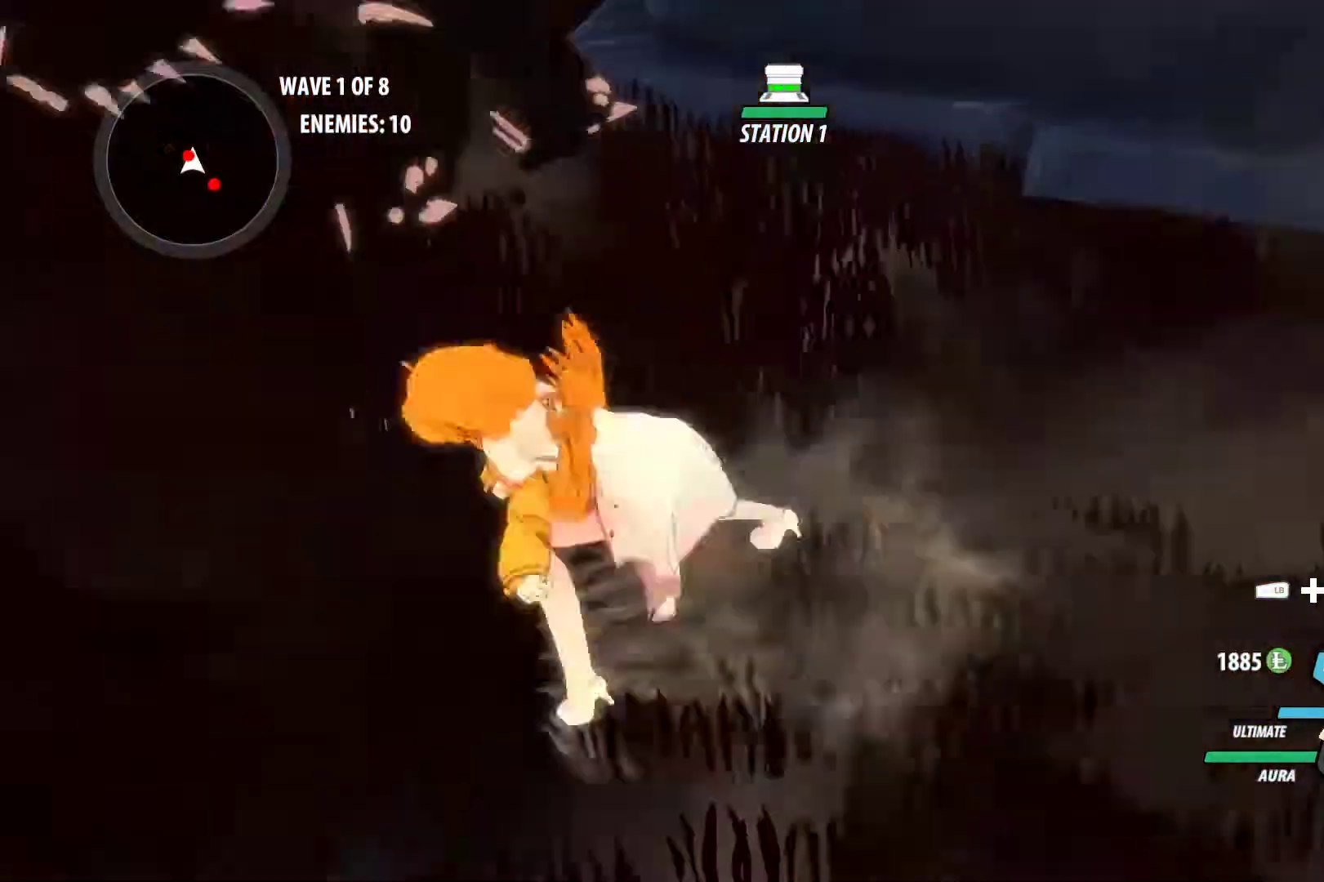
{"dt_ms": 500, "buttons": [], "left_stick": "center", "right_stick": "center", "events": [[17, "right_stick", "up-left"], [50, "L1", "up"], [67, "R1", "up"], [117, "L1", "down"], [117, "R1", "down"], [233, "L1", "up"], [233, "right_stick", "center"], [250, "R1", "up"]]}
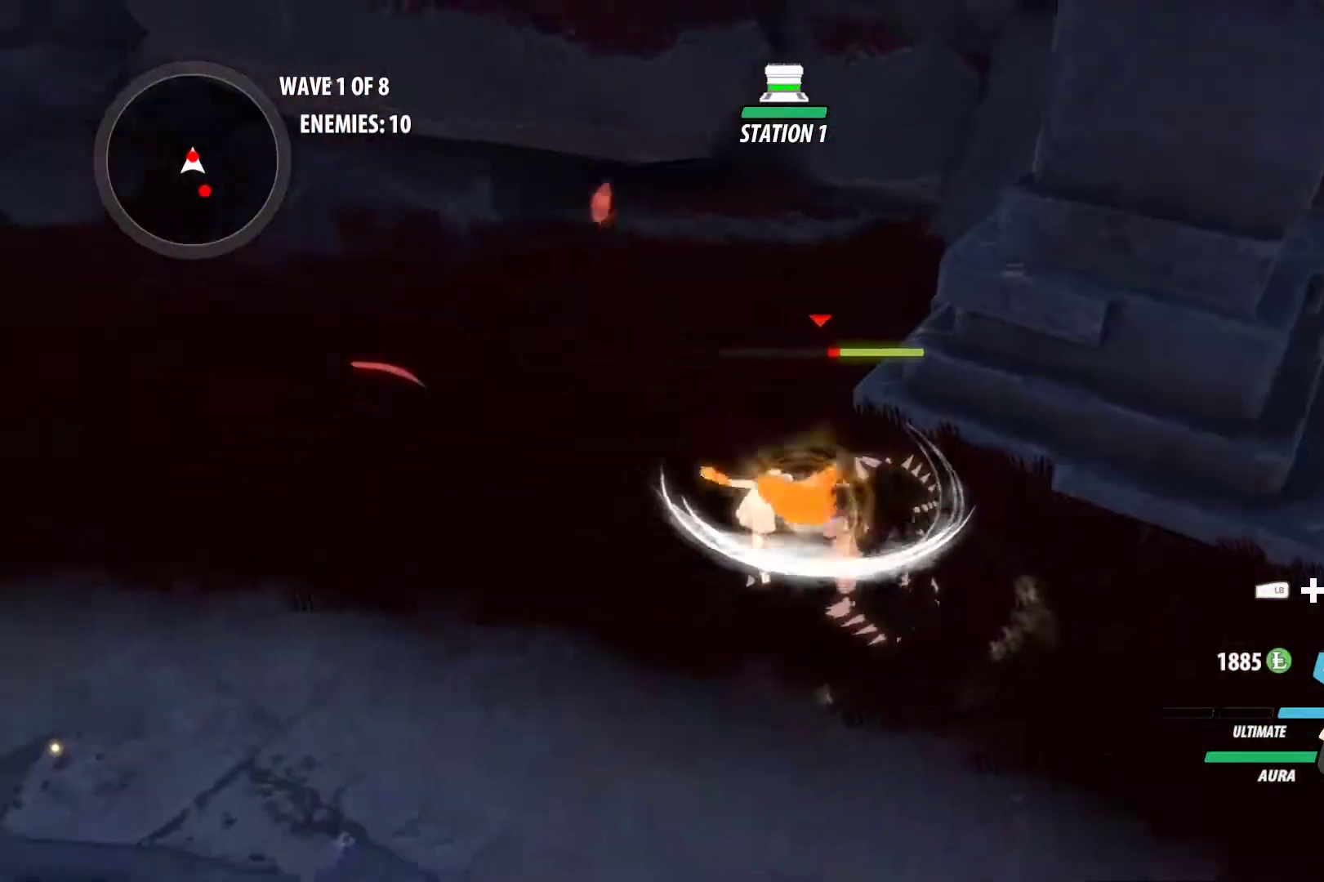
{"dt_ms": 500, "buttons": [], "left_stick": "center", "right_stick": "center", "events": [[200, "right_stick", "left"], [400, "right_stick", "center"]]}
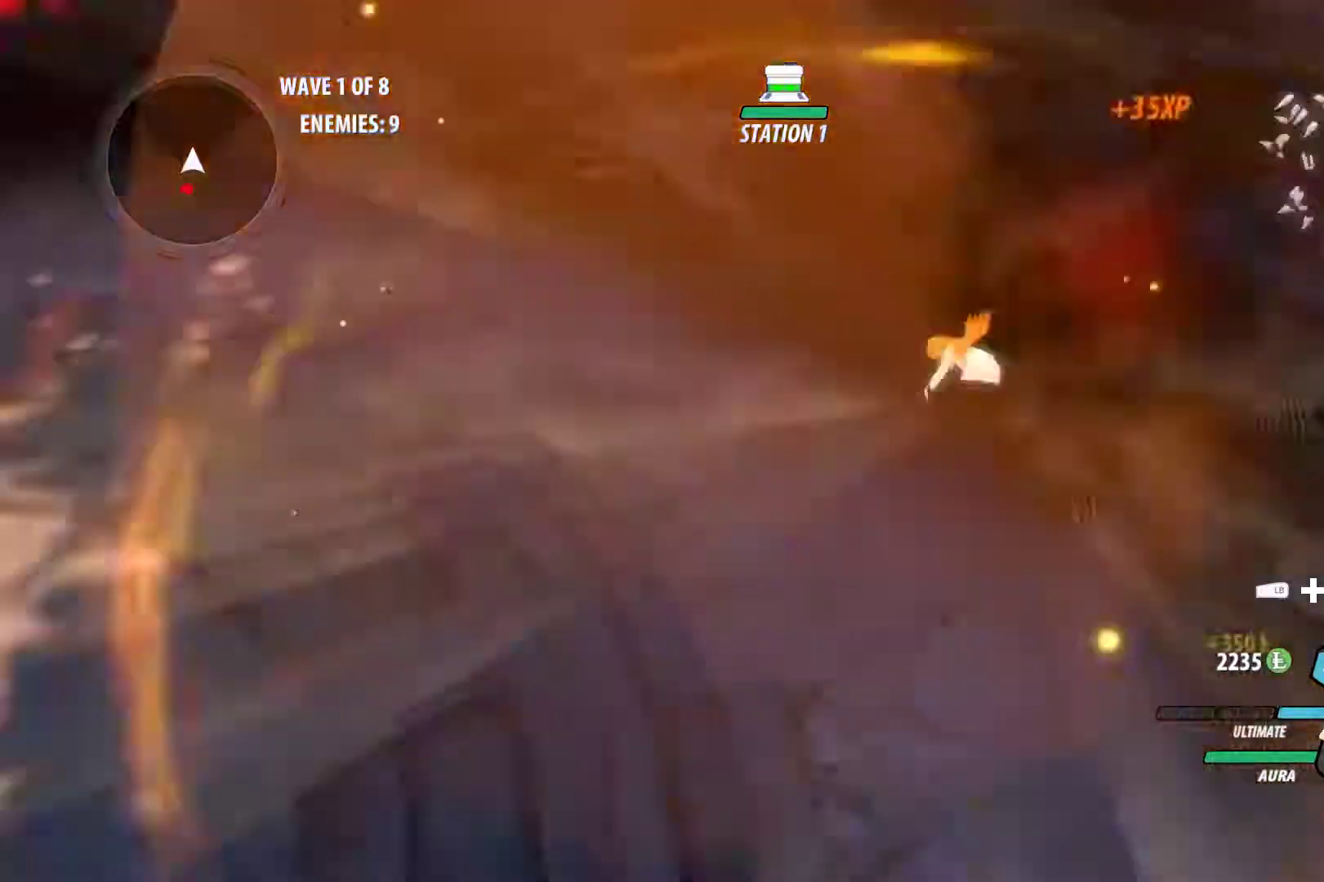
{"dt_ms": 500, "buttons": ["A", "L1"], "left_stick": "down", "right_stick": "center", "events": [[200, "A", "down"], [200, "left_stick", "down"], [250, "L1", "down"], [250, "Y", "down"], [267, "A", "up"], [367, "L1", "up"], [383, "B", "down"], [383, "Y", "up"], [433, "B", "up"], [467, "A", "down"], [500, "L1", "down"]]}
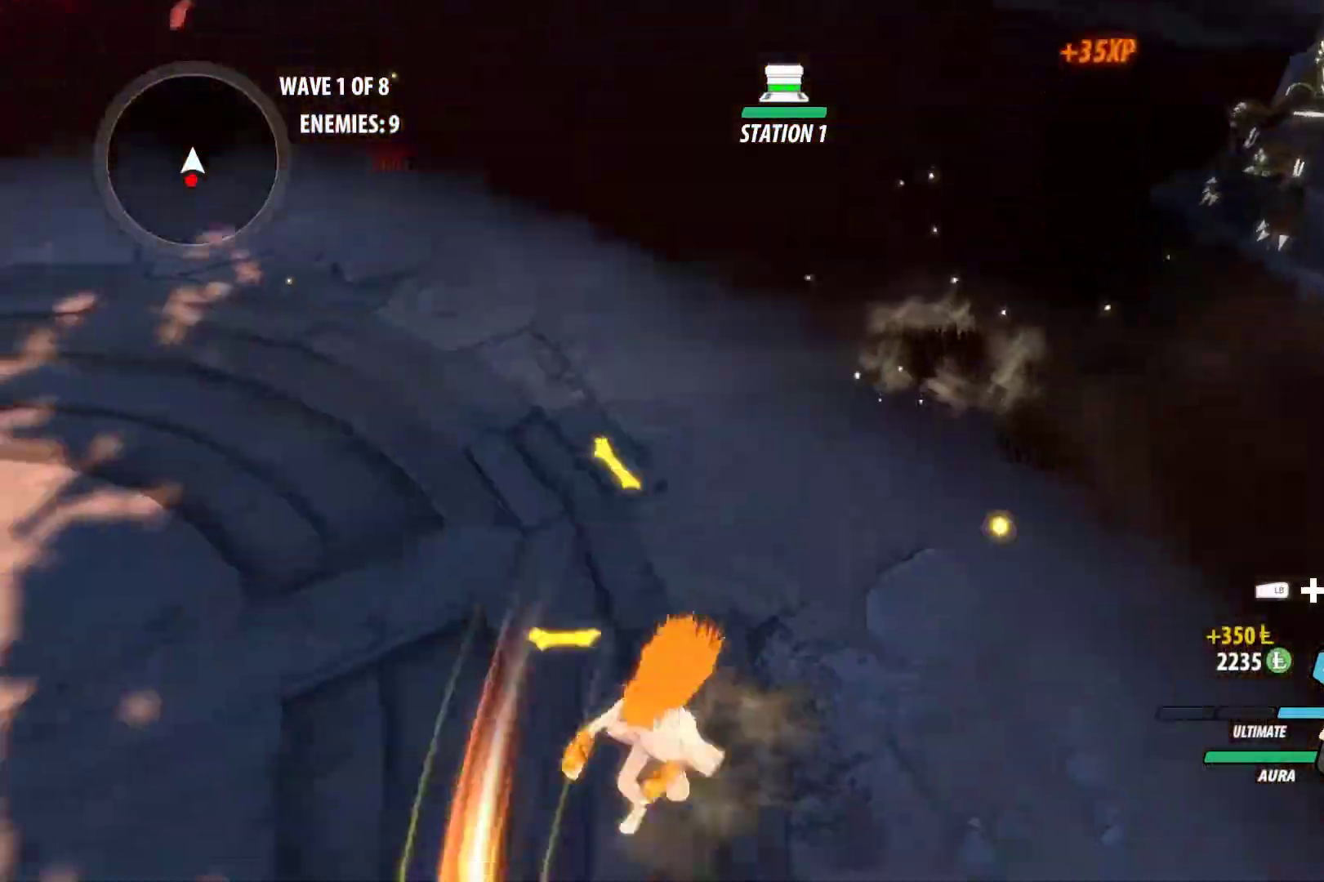
{"dt_ms": 500, "buttons": ["A", "L1"], "left_stick": "down", "right_stick": "center", "events": [[17, "A", "up"], [17, "Y", "down"], [117, "L1", "up"], [133, "B", "down"], [150, "Y", "up"], [200, "B", "up"], [217, "L1", "down"], [233, "A", "down"], [267, "Y", "down"], [283, "A", "up"], [367, "L1", "up"], [383, "B", "down"], [383, "Y", "up"], [467, "B", "up"], [467, "L1", "down"], [500, "A", "down"]]}